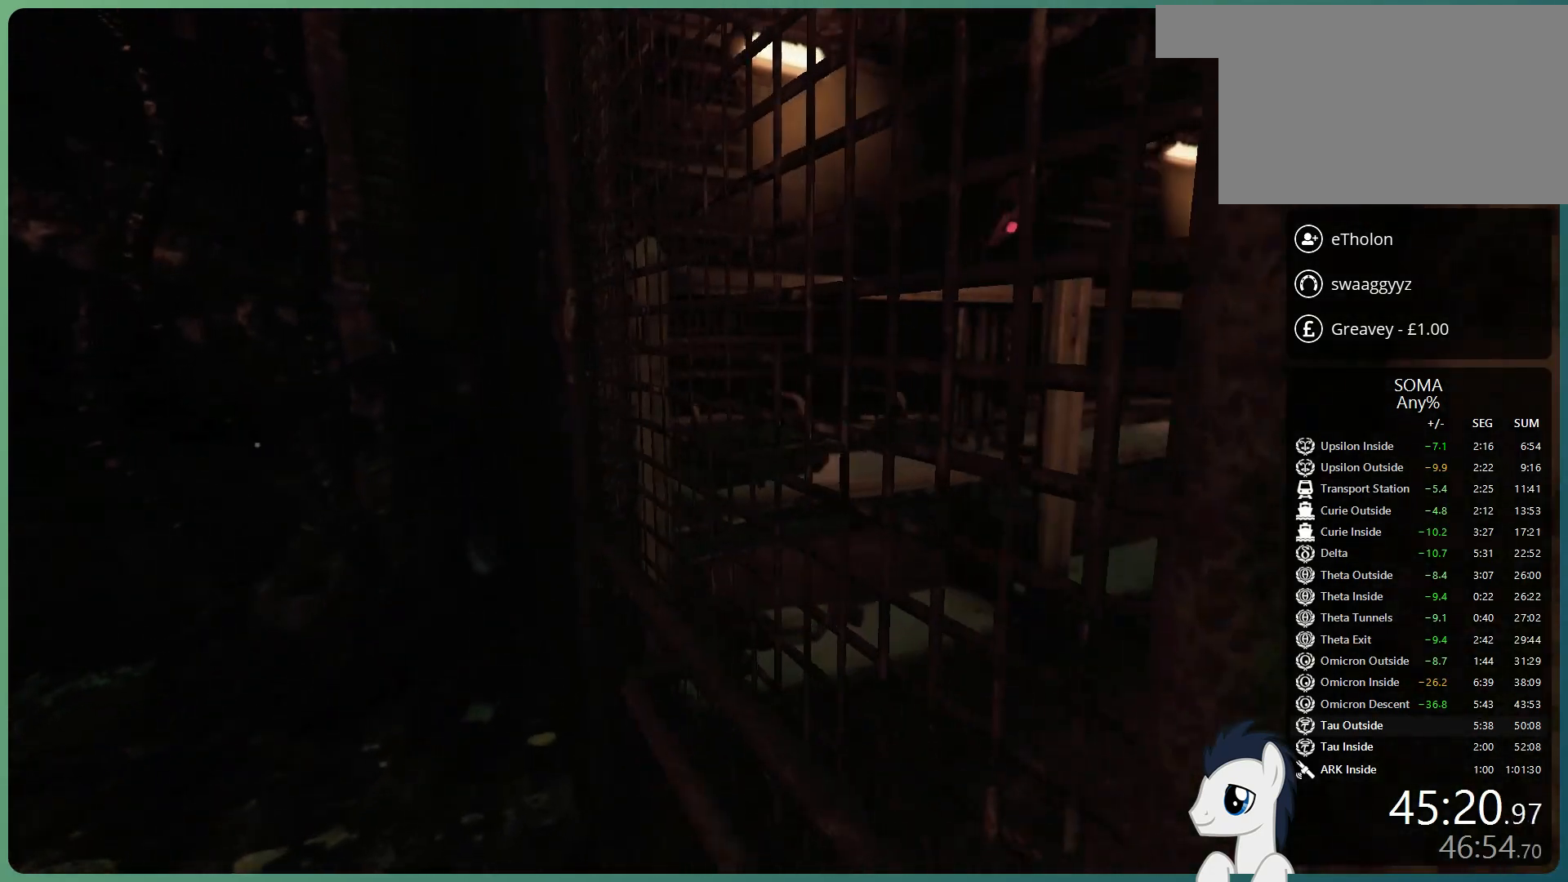
Gameplay with keyboard and mouse; each line is a JSON object with the keys and mouse buttons held at the frame after it. "events" lists presses ("down") and releases ("up") of "a", "alt", "c", "ctrl", "d", "e", "f", "q", "r", "s", "shift", "space", "tab", "v", "w", "x", "z", "mouse_left", "mouse_middle", "mouse_right", "mouse_wheel_up" and "mouse_wheel_down" between this image and that frame as [ms after this image, input, new state], when the widget could be followed in between. "mouse_left", "mouse_middle", "mouse_right", "mouse_wheel_up", "mouse_wheel_down" = the "left", "middle", "right", "wheel_up", "wheel_down" buttons of the "mouse" list. No other keys are recorded. Mouse movement is not recorded.
{"keys": ["s"], "mouse": ["left"], "events": [[317, "s", "down"]]}
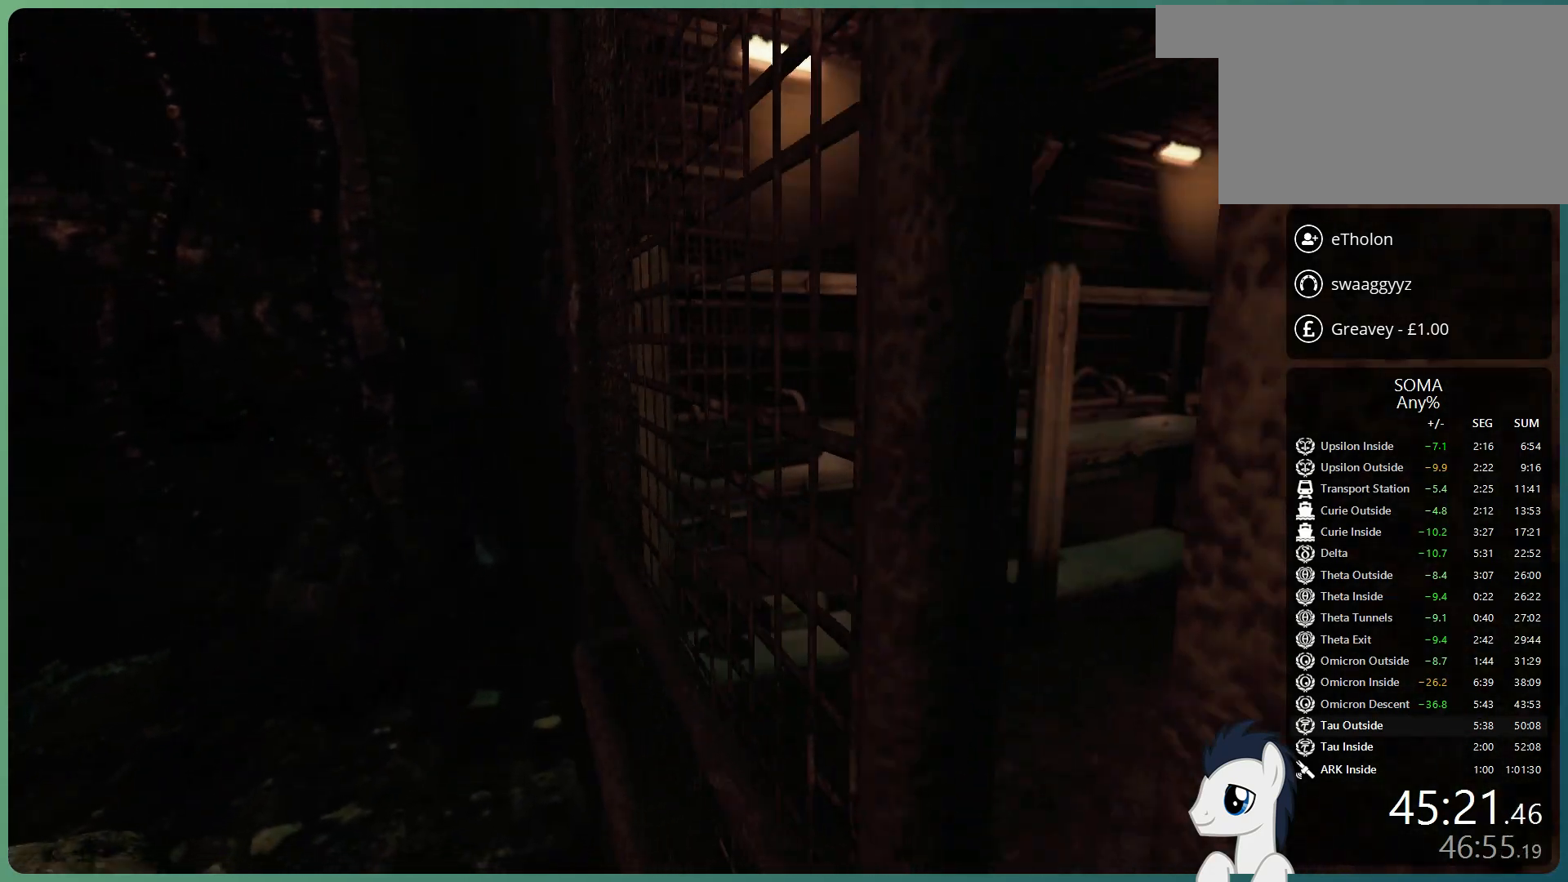
{"keys": [], "mouse": ["left"], "events": [[317, "s", "up"]]}
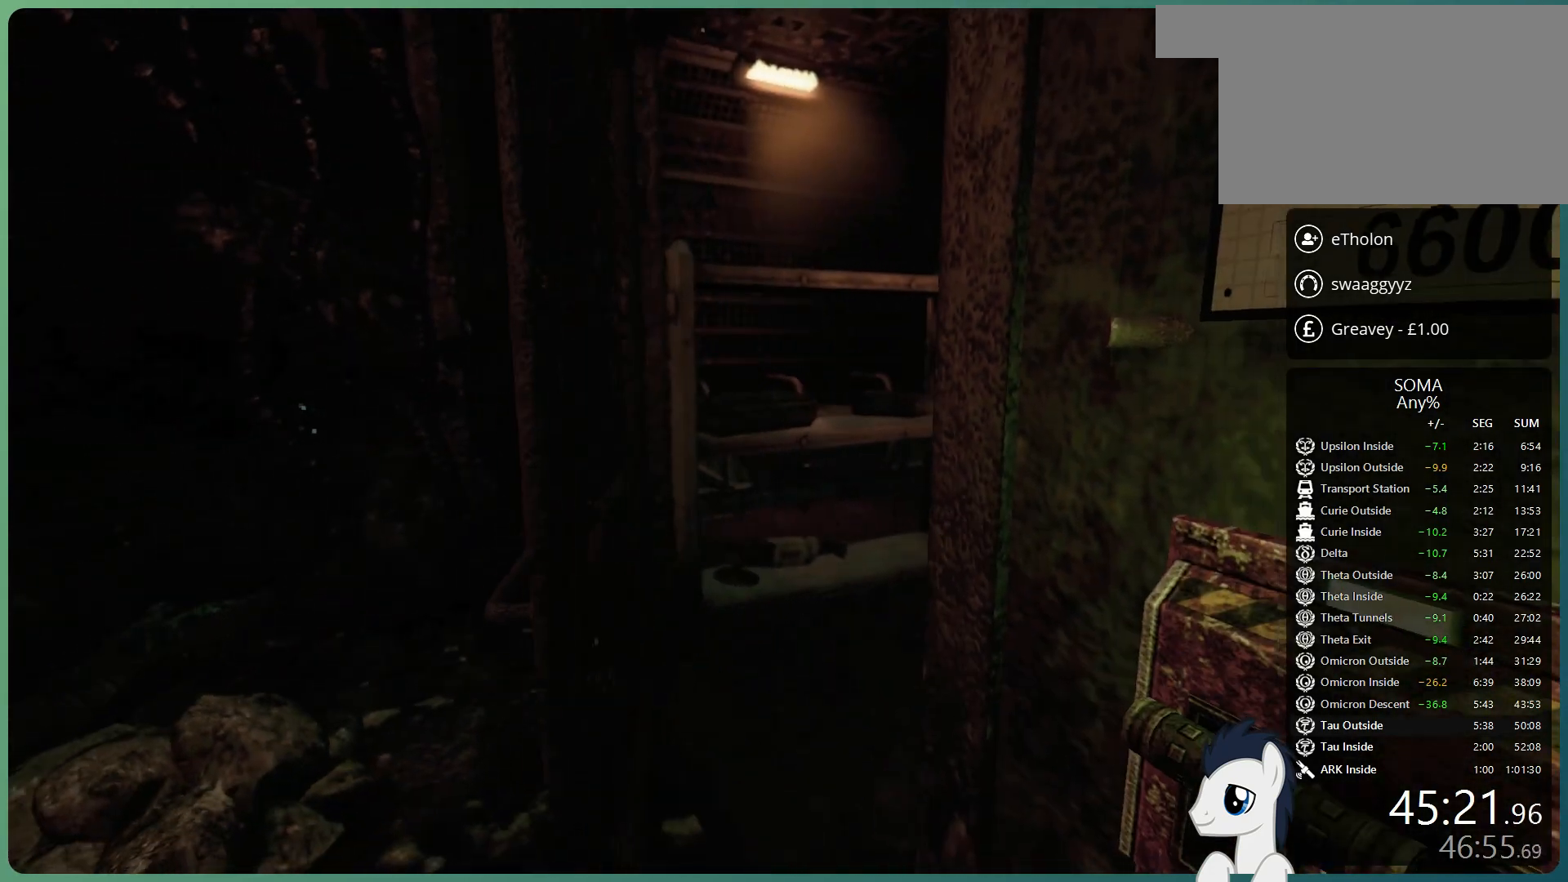
{"keys": ["shift", "w"], "mouse": [], "events": [[200, "mouse_left", "up"], [350, "shift", "down"], [350, "w", "down"]]}
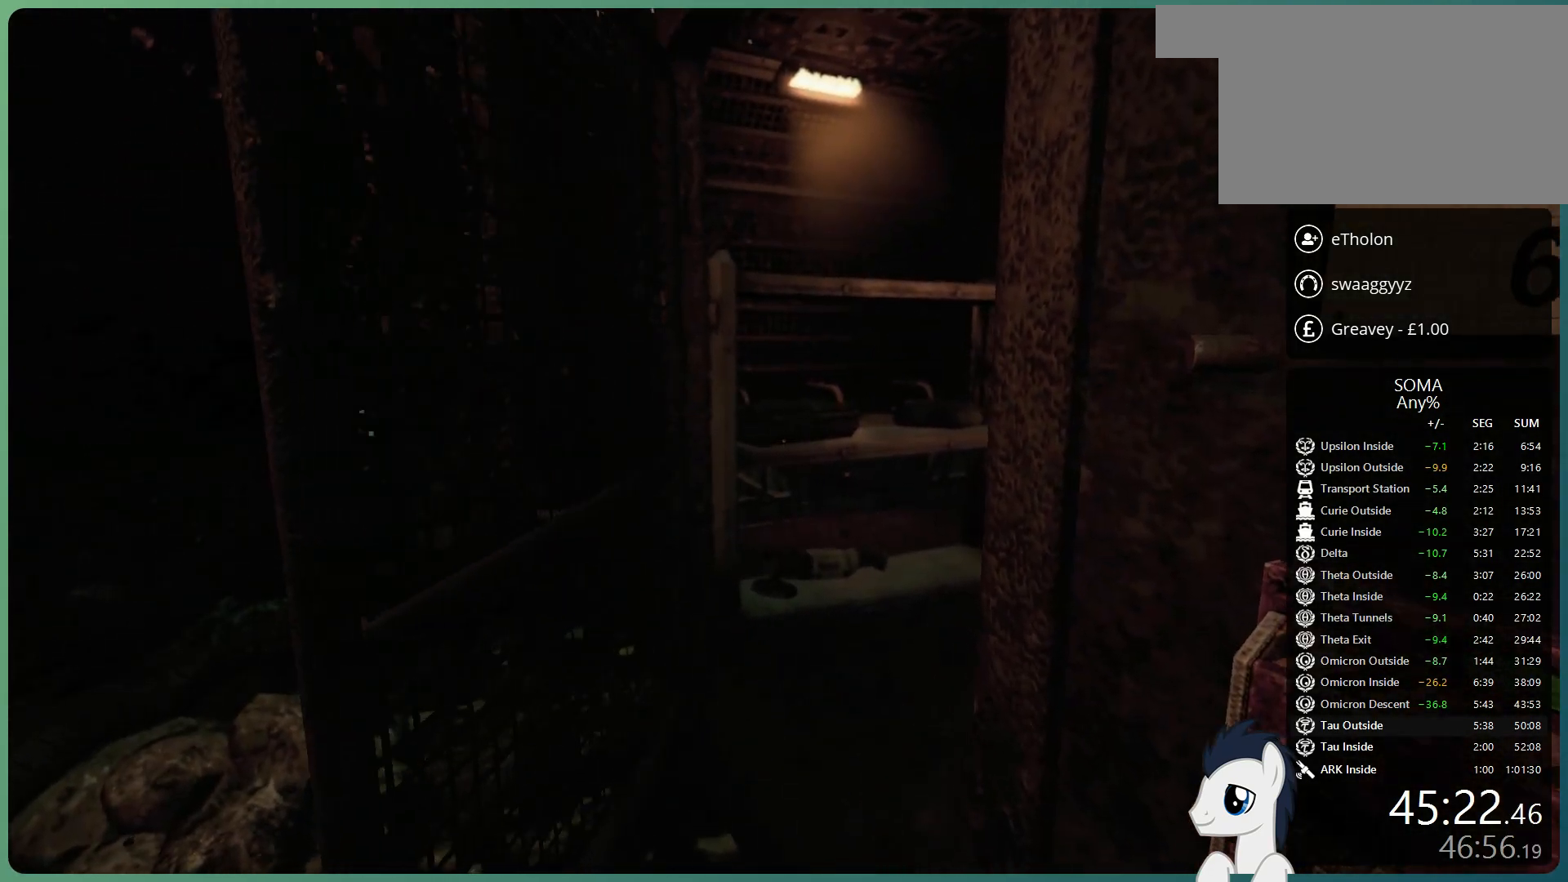
{"keys": ["shift", "w"], "mouse": [], "events": []}
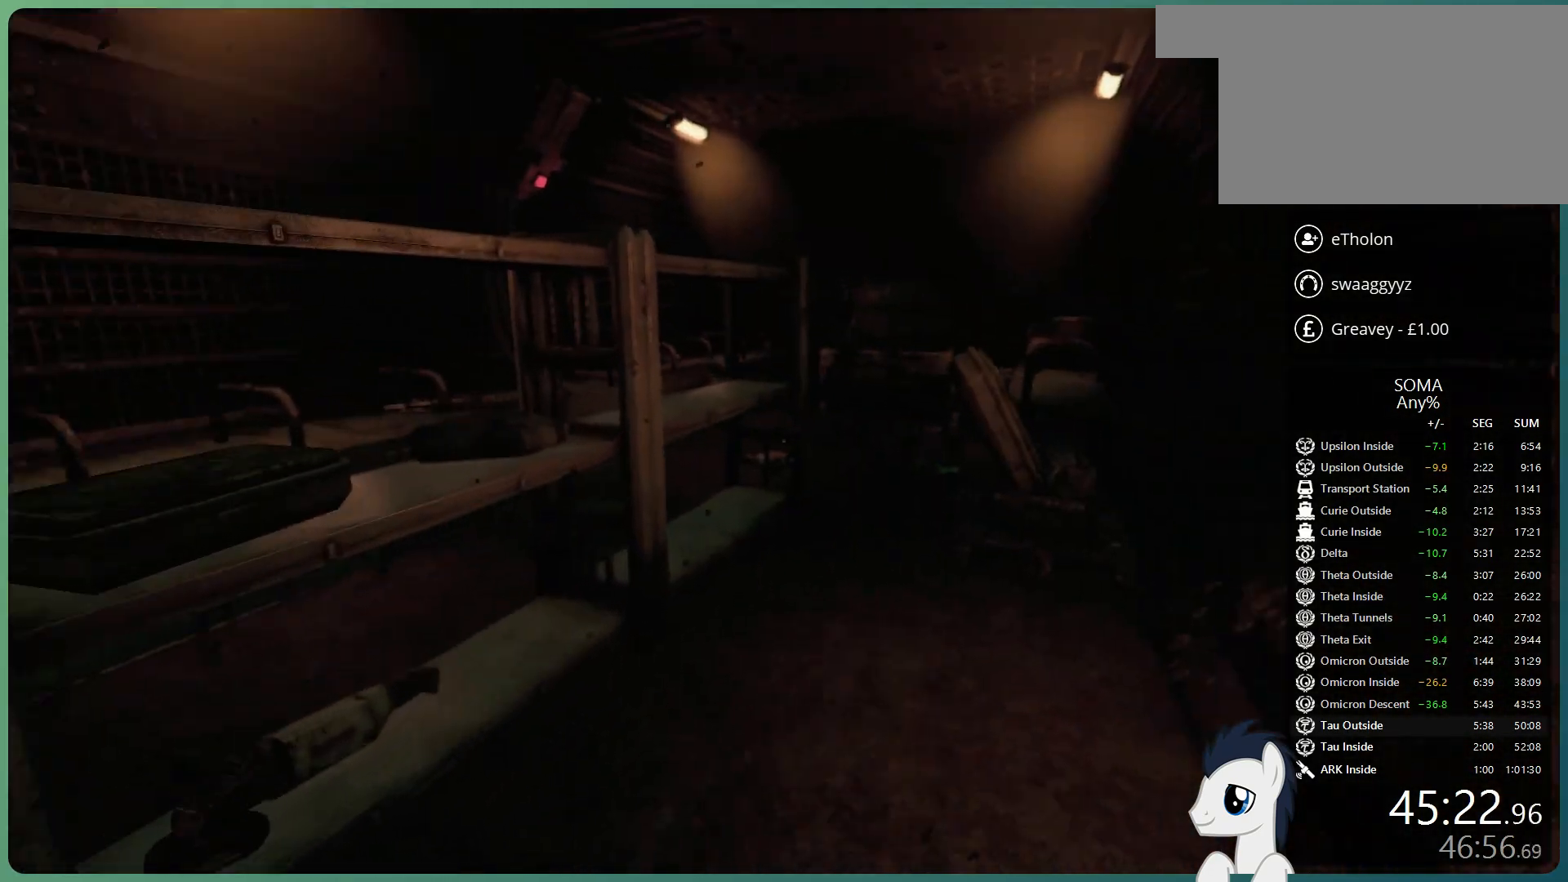
{"keys": ["d", "shift", "w"], "mouse": [], "events": [[183, "d", "down"]]}
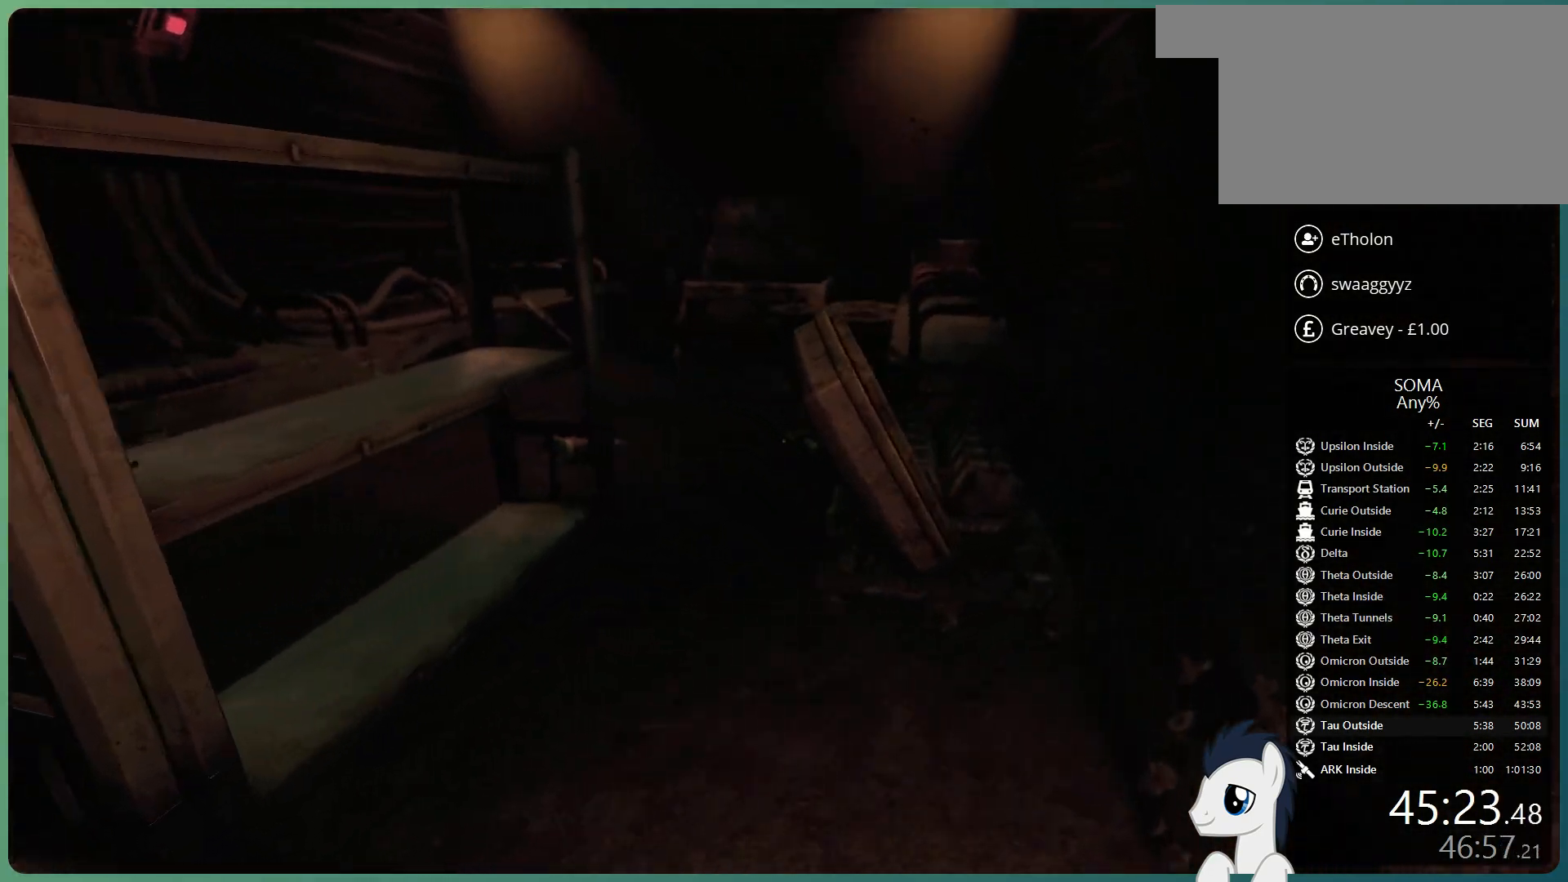
{"keys": [], "mouse": ["left"], "events": [[17, "d", "up"], [17, "shift", "up"], [17, "w", "up"], [300, "mouse_left", "down"]]}
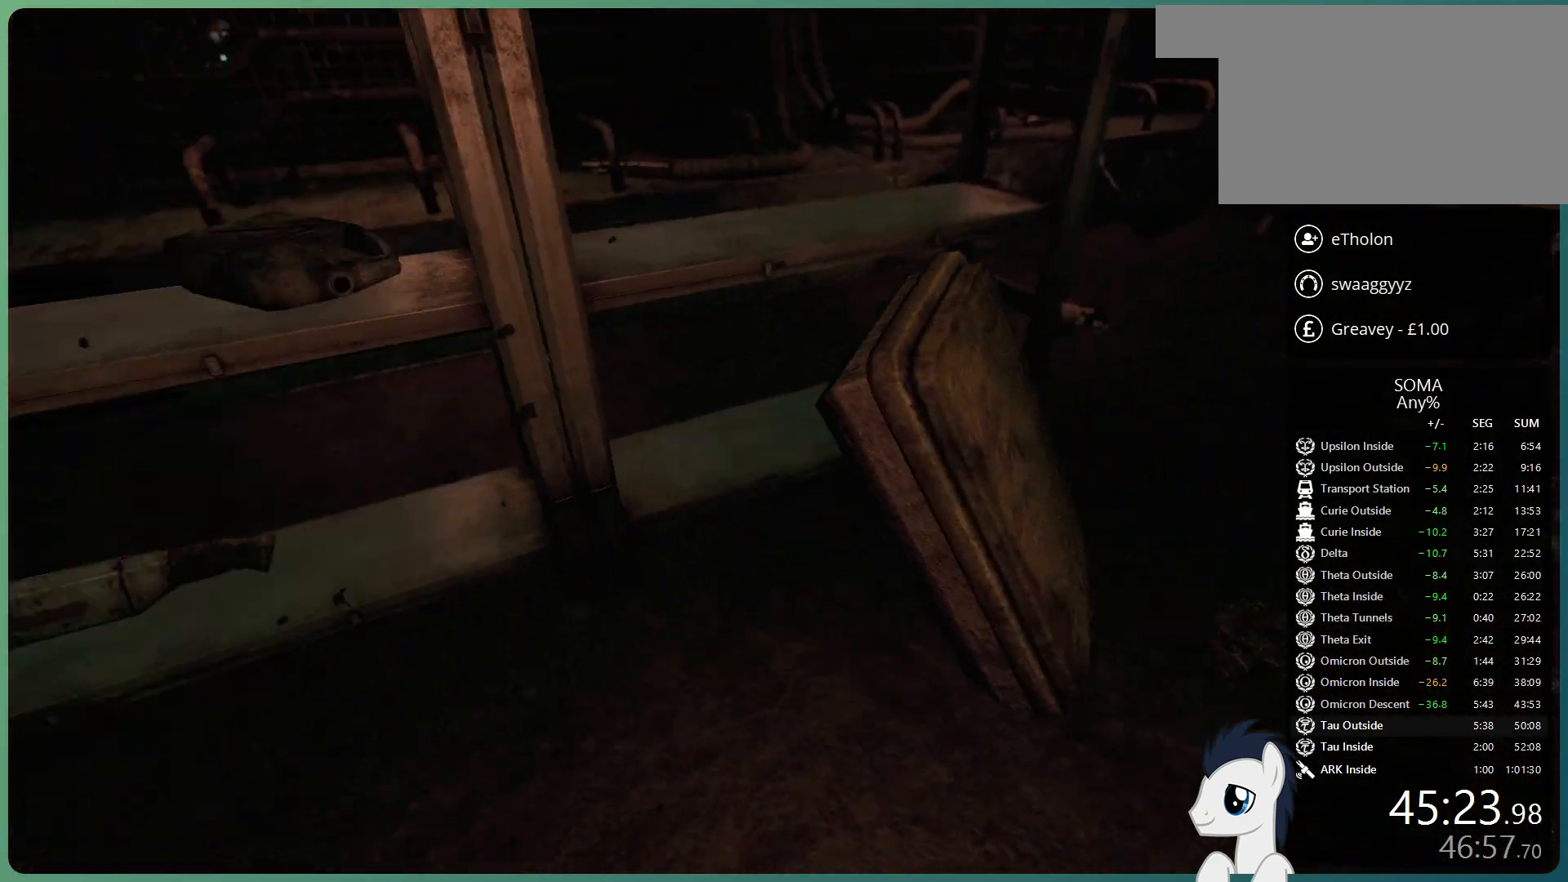
{"keys": [], "mouse": ["left"], "events": [[317, "mouse_wheel_up", "down"], [450, "mouse_wheel_up", "up"]]}
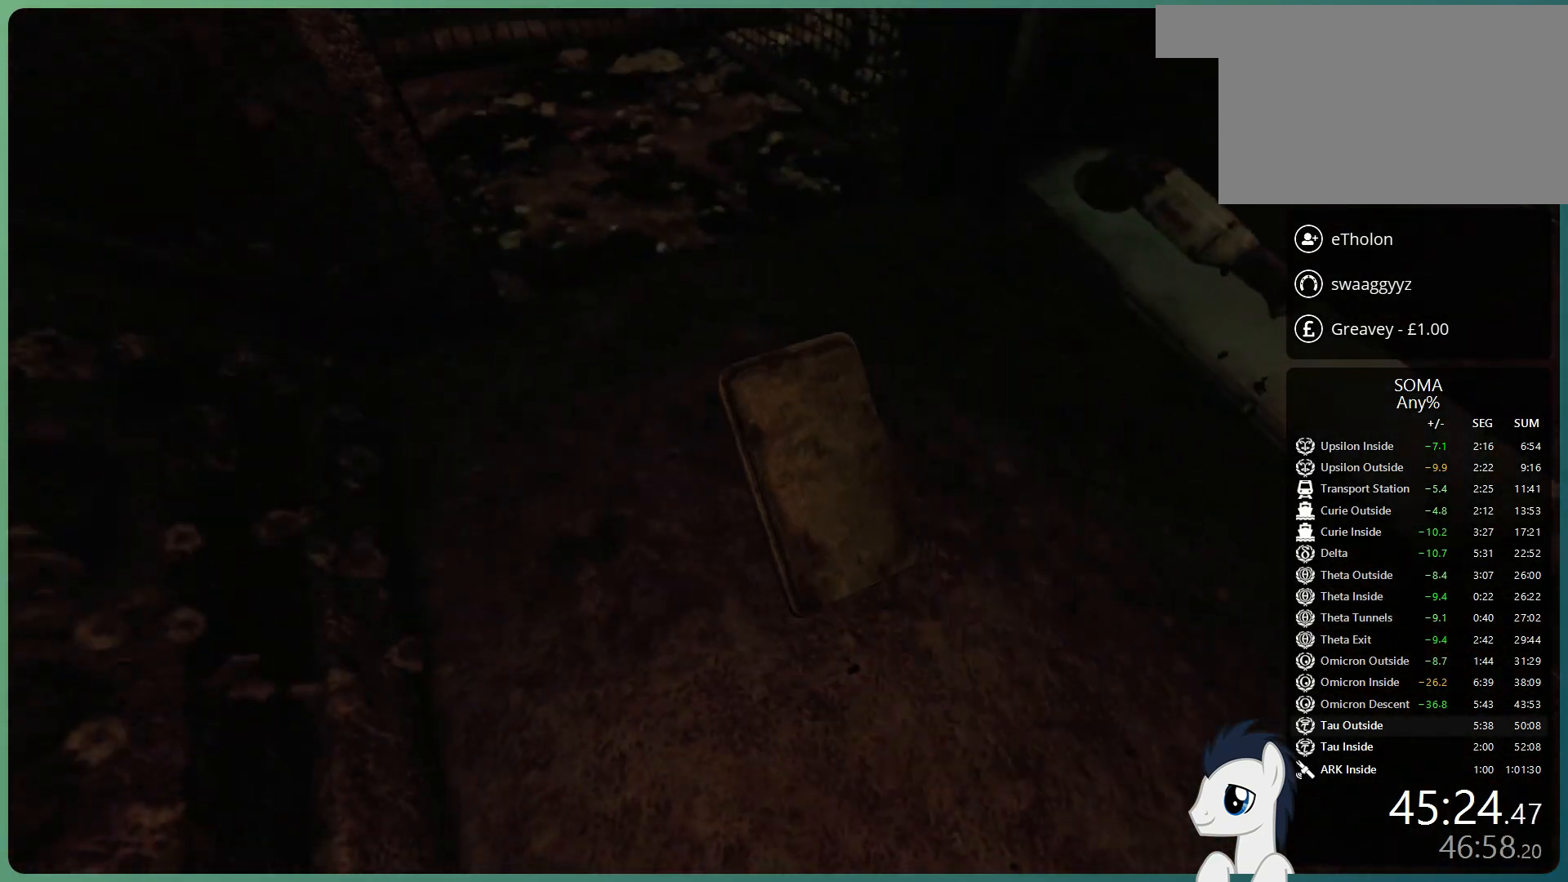
{"keys": ["a", "w"], "mouse": ["left"], "events": [[50, "a", "down"], [50, "w", "down"]]}
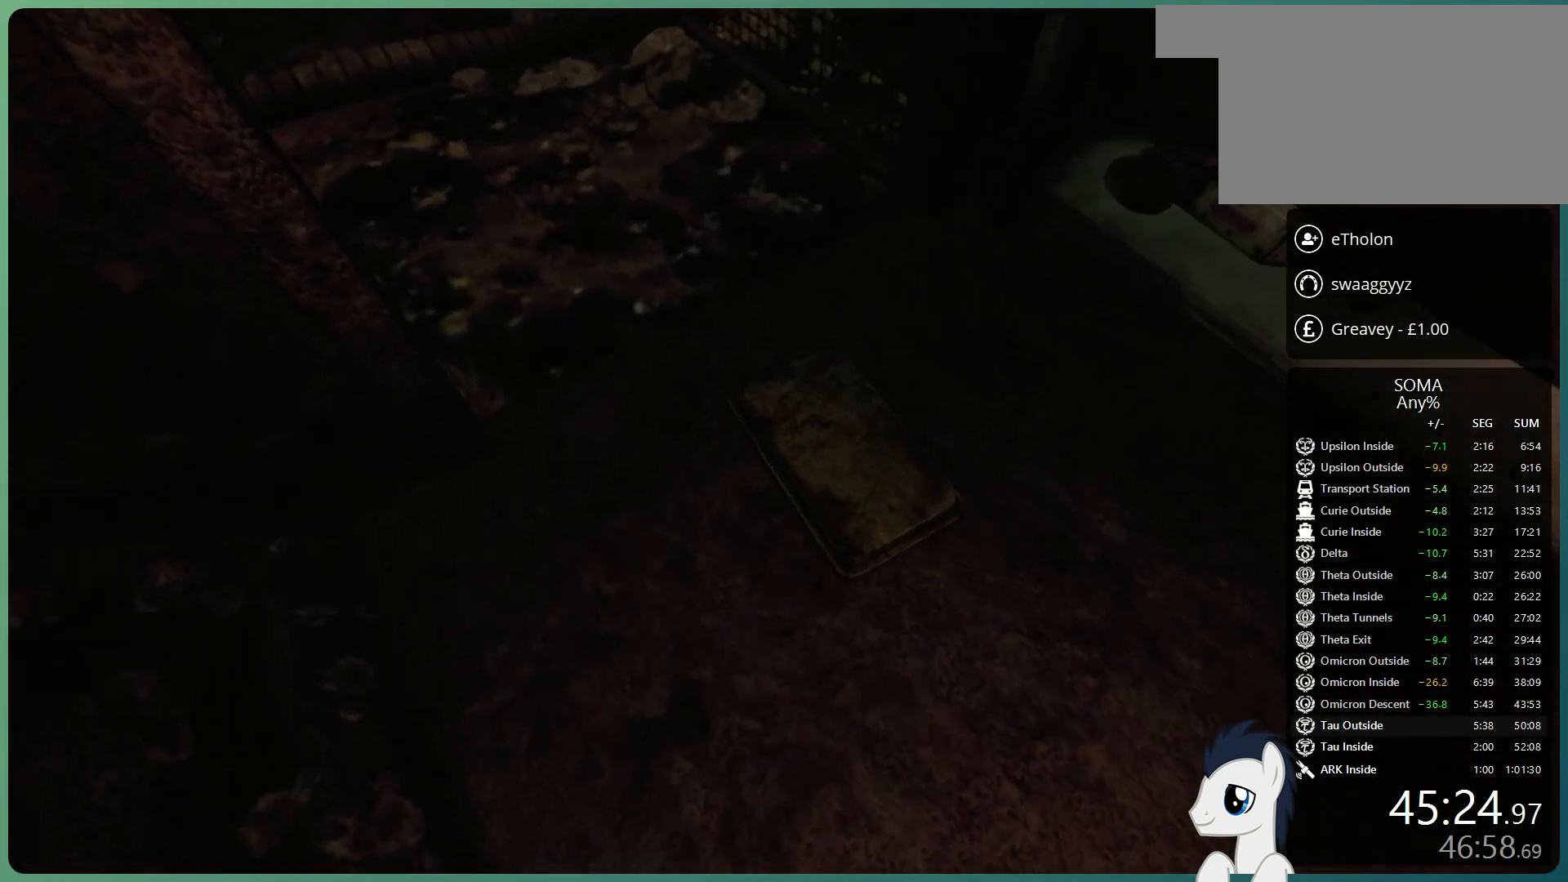
{"keys": [], "mouse": ["left"], "events": [[17, "a", "up"], [67, "w", "up"]]}
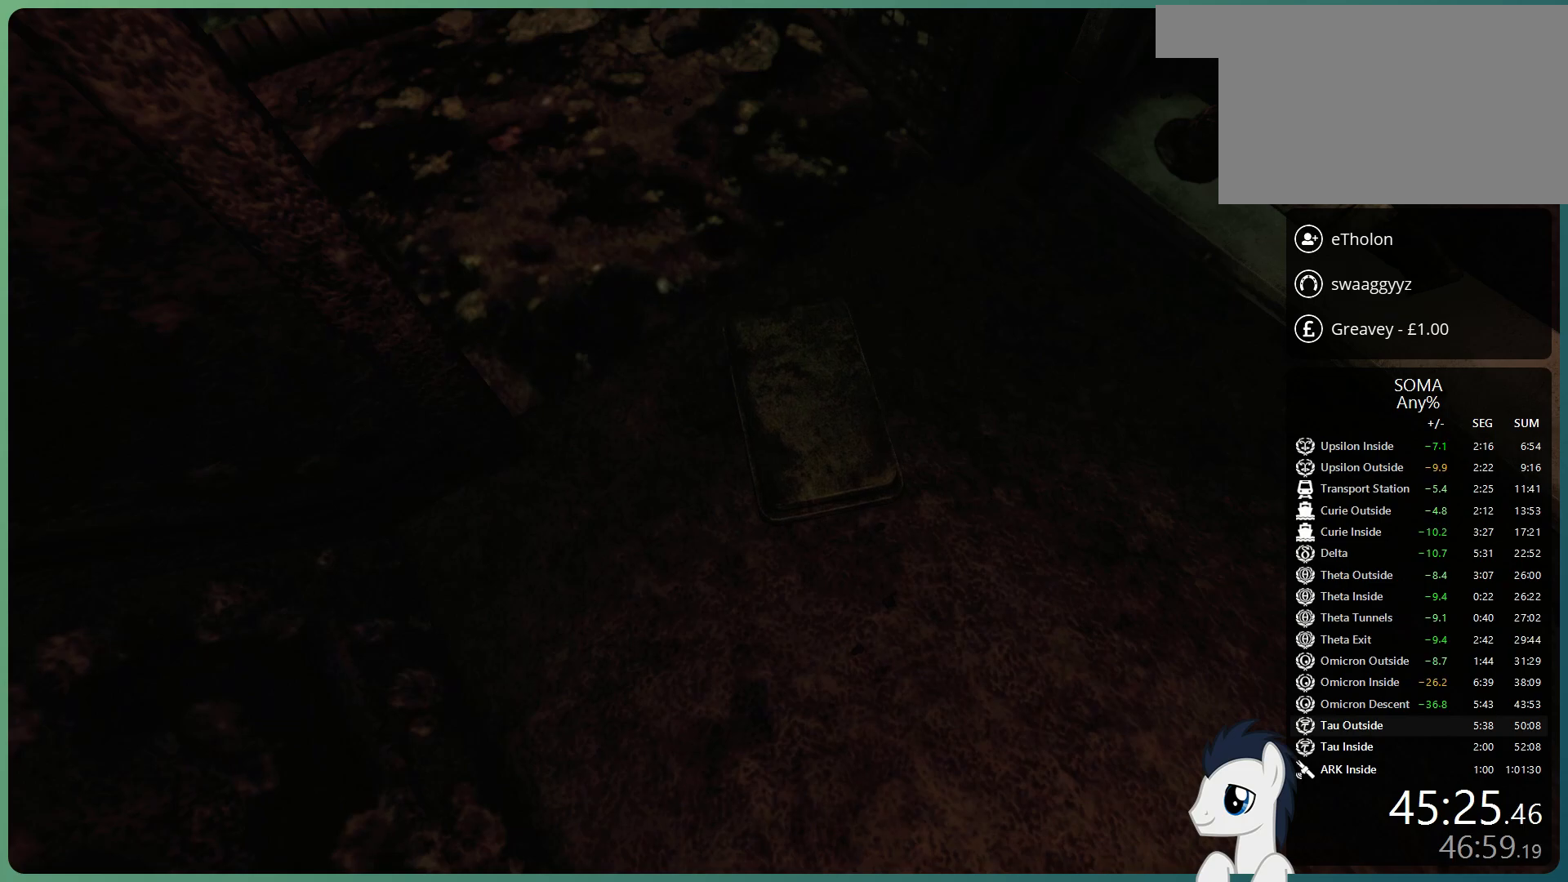
{"keys": ["space", "w"], "mouse": [], "events": [[217, "mouse_left", "up"], [450, "w", "down"], [500, "space", "down"]]}
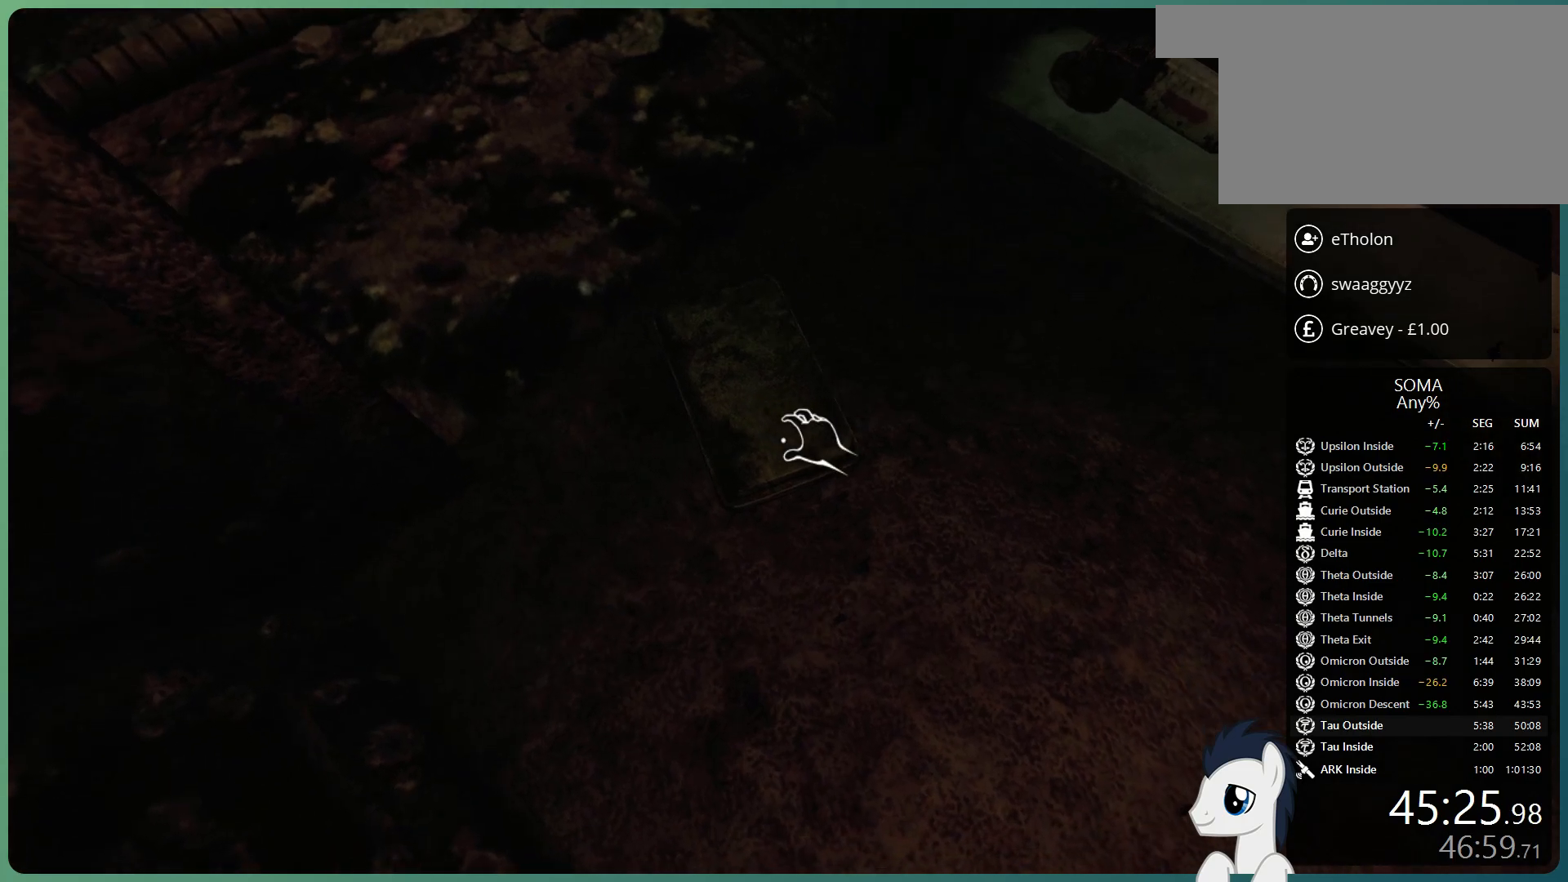
{"keys": [], "mouse": [], "events": [[133, "space", "up"], [183, "w", "up"]]}
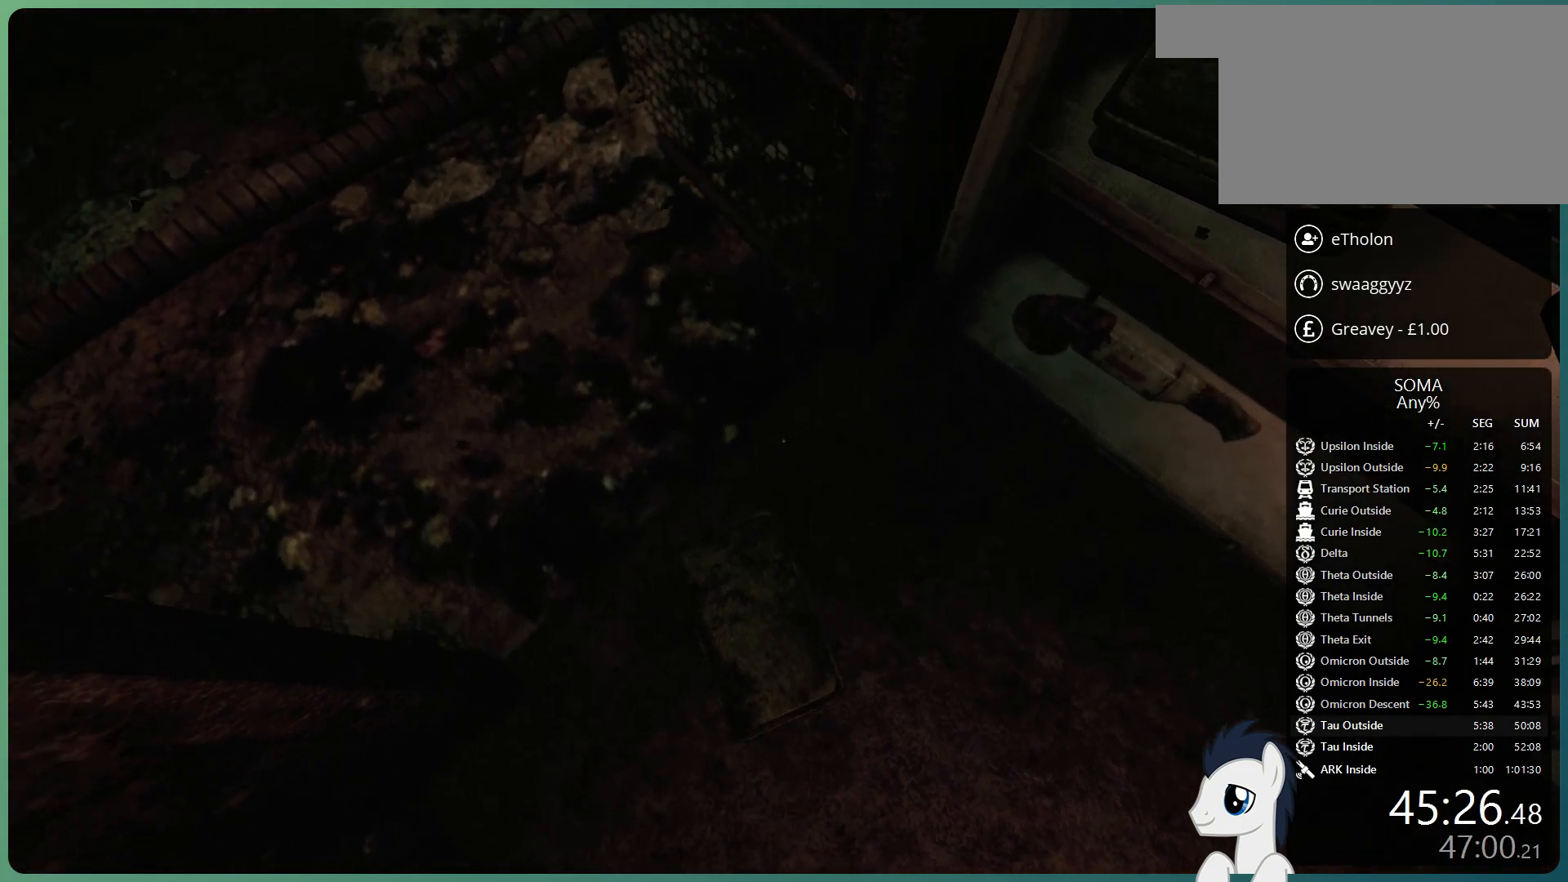
{"keys": [], "mouse": [], "events": [[17, "s", "down"], [150, "s", "up"]]}
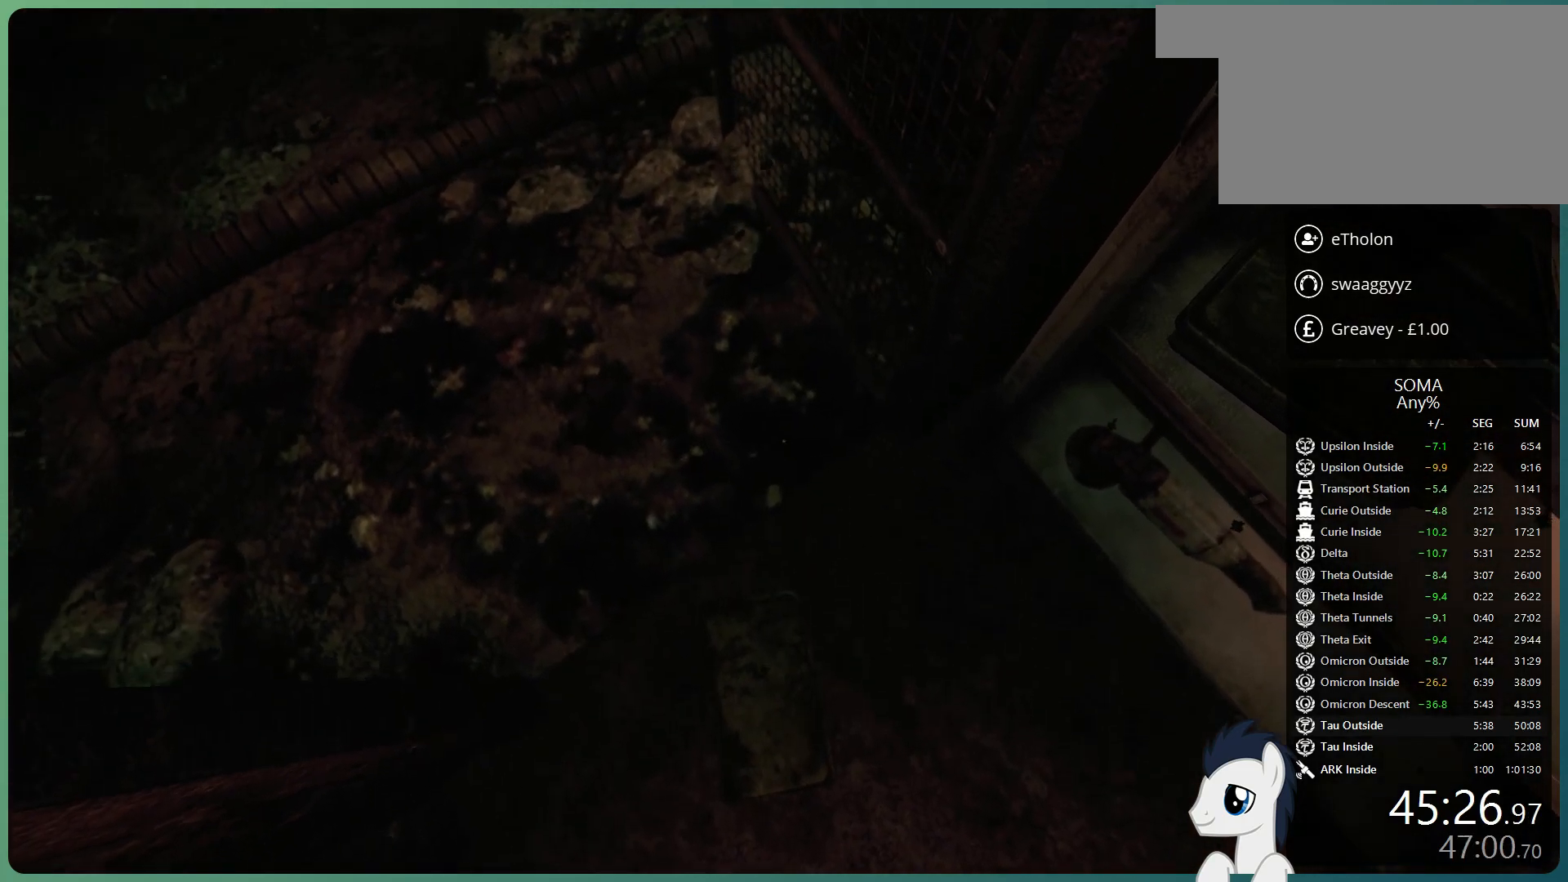
{"keys": [], "mouse": [], "events": [[33, "s", "down"], [167, "s", "up"]]}
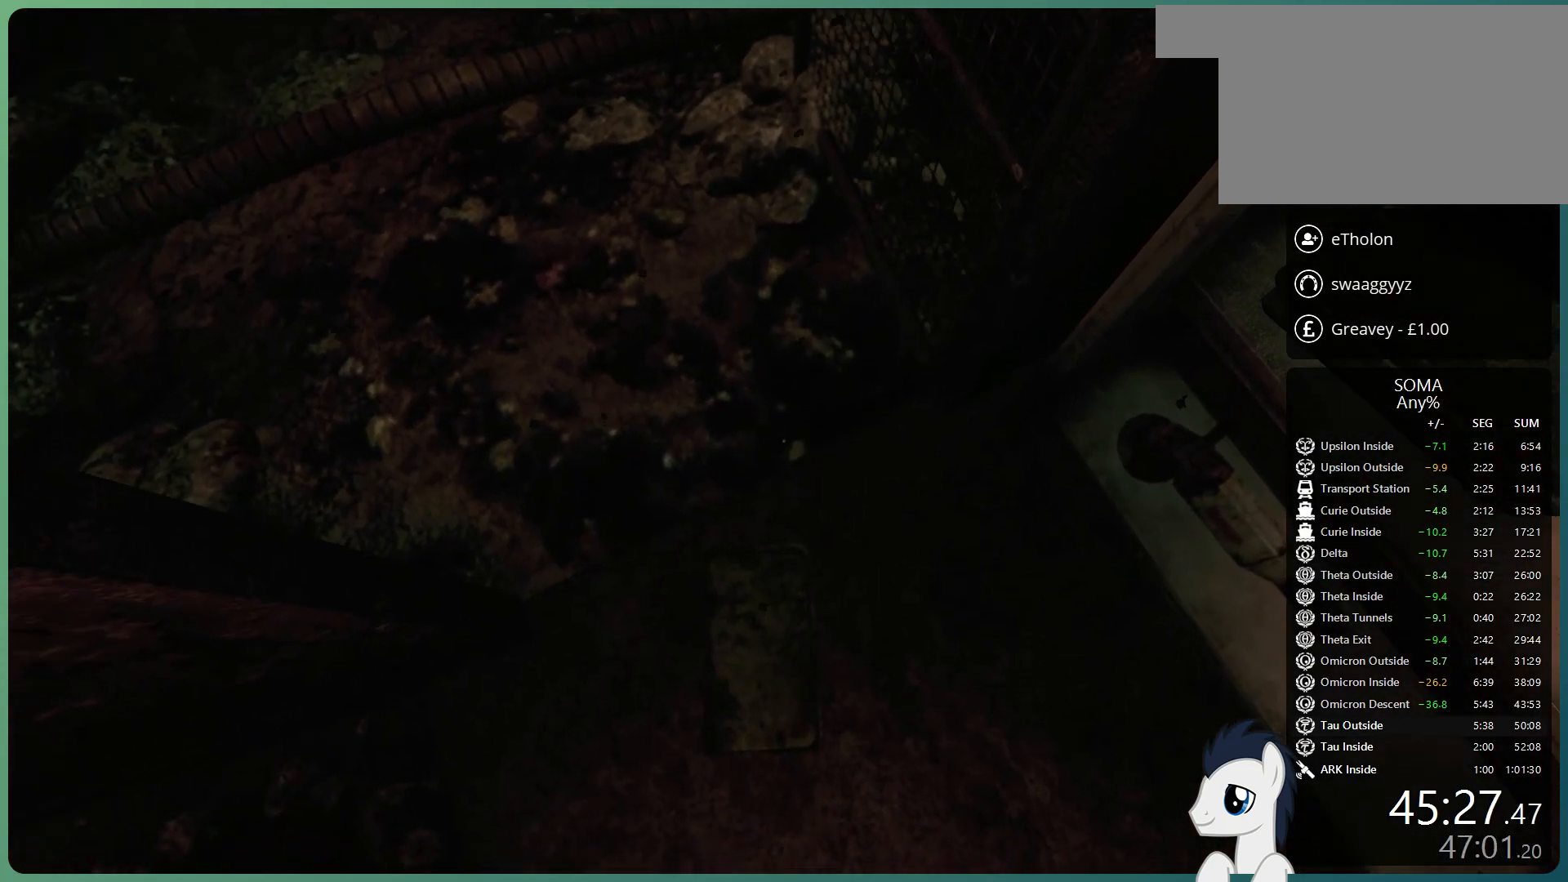
{"keys": [], "mouse": [], "events": [[317, "w", "down"], [417, "w", "up"]]}
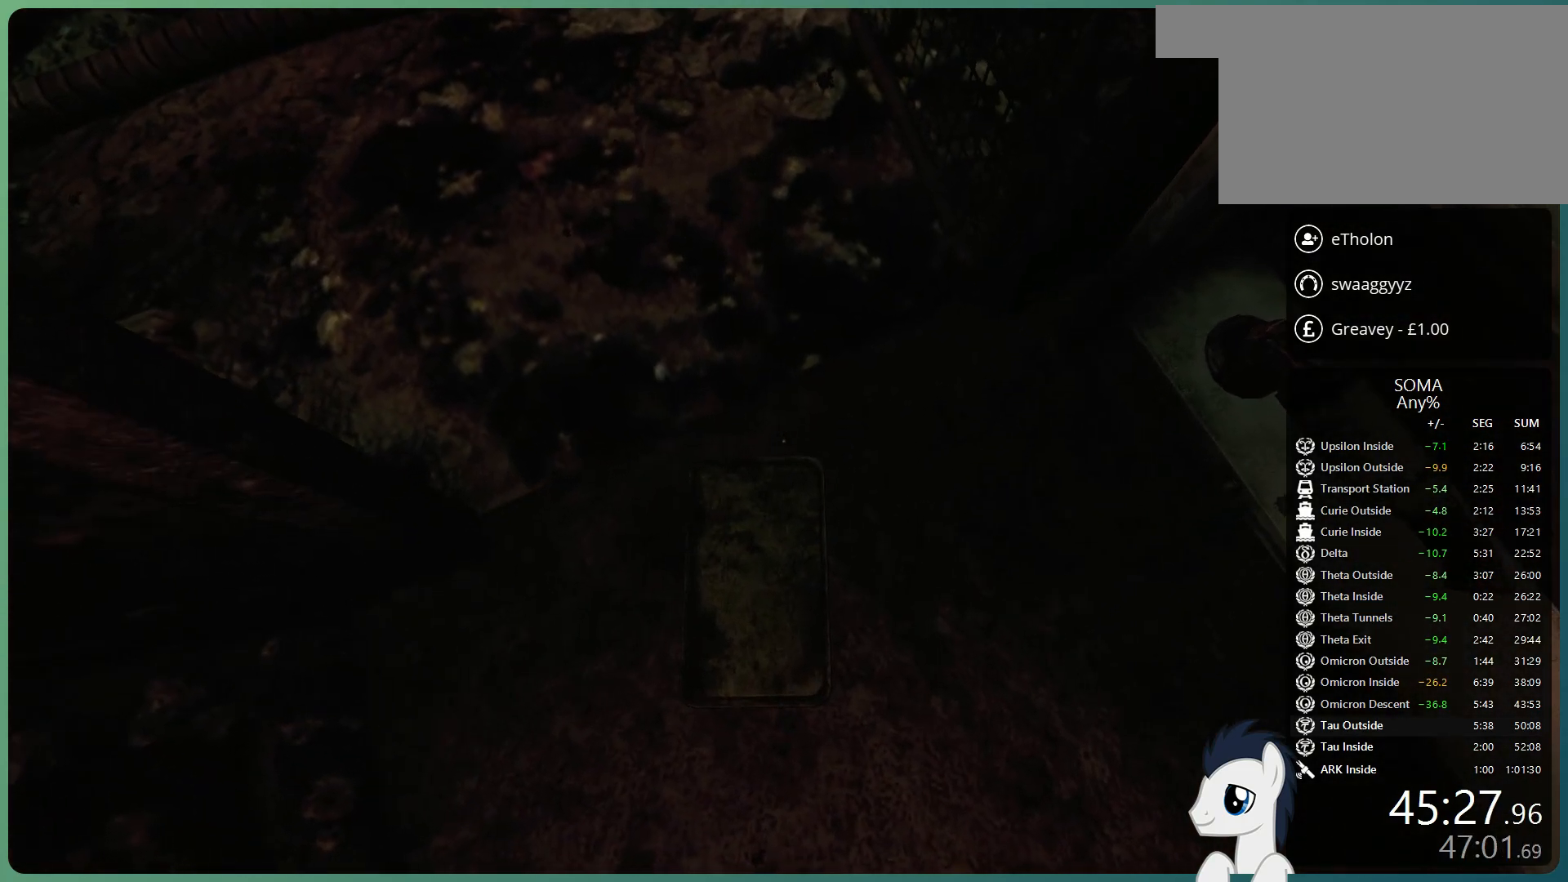
{"keys": [], "mouse": [], "events": [[100, "f", "down"], [150, "f", "up"], [333, "a", "down"], [433, "a", "up"]]}
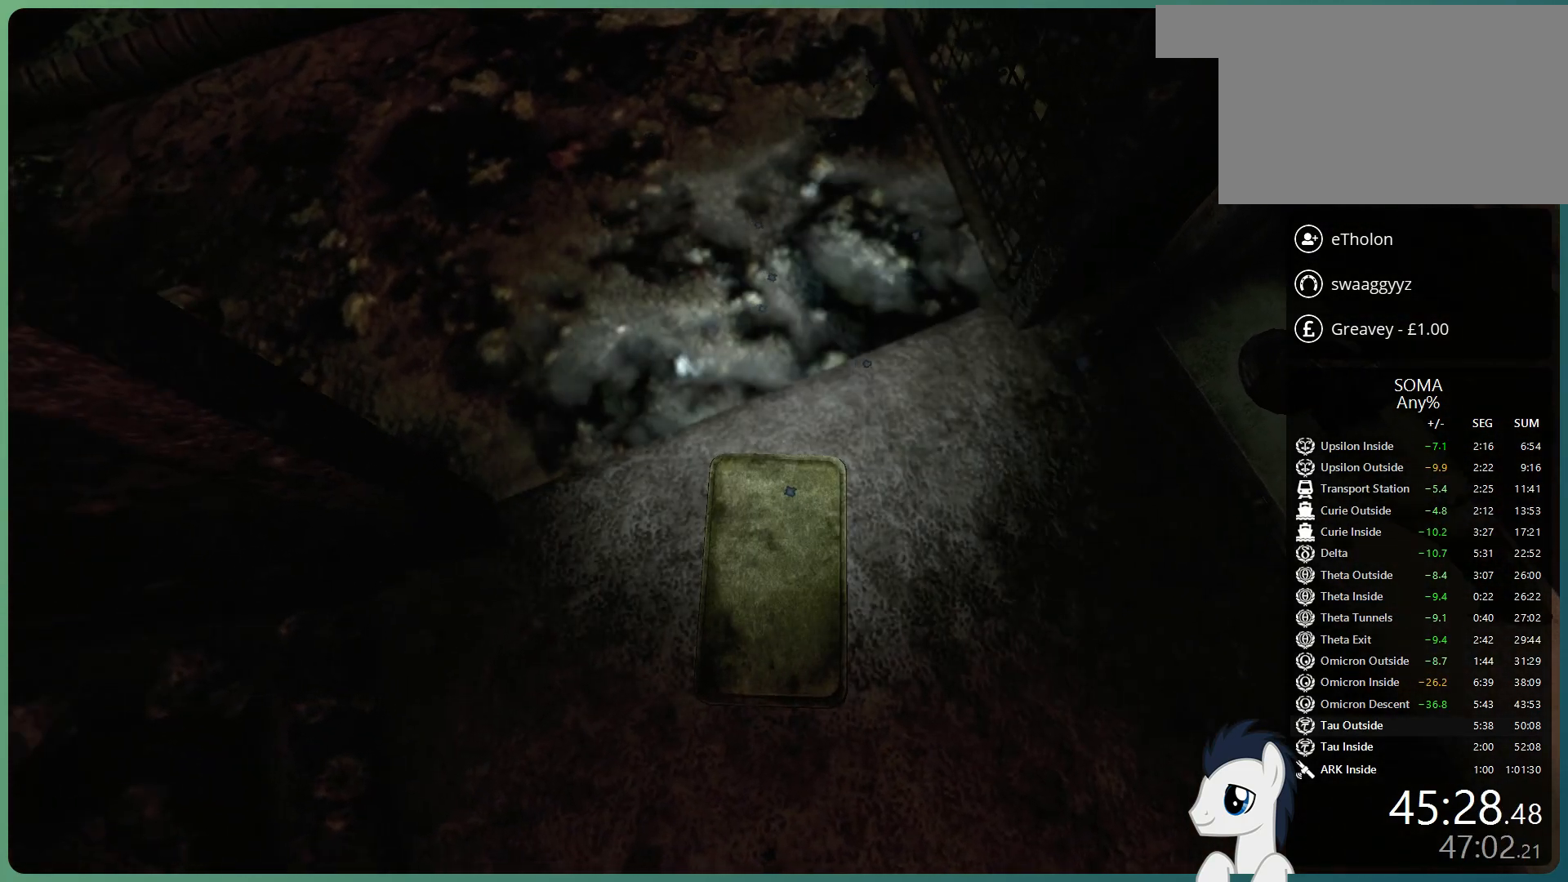
{"keys": [], "mouse": [], "events": [[117, "s", "down"], [217, "s", "up"]]}
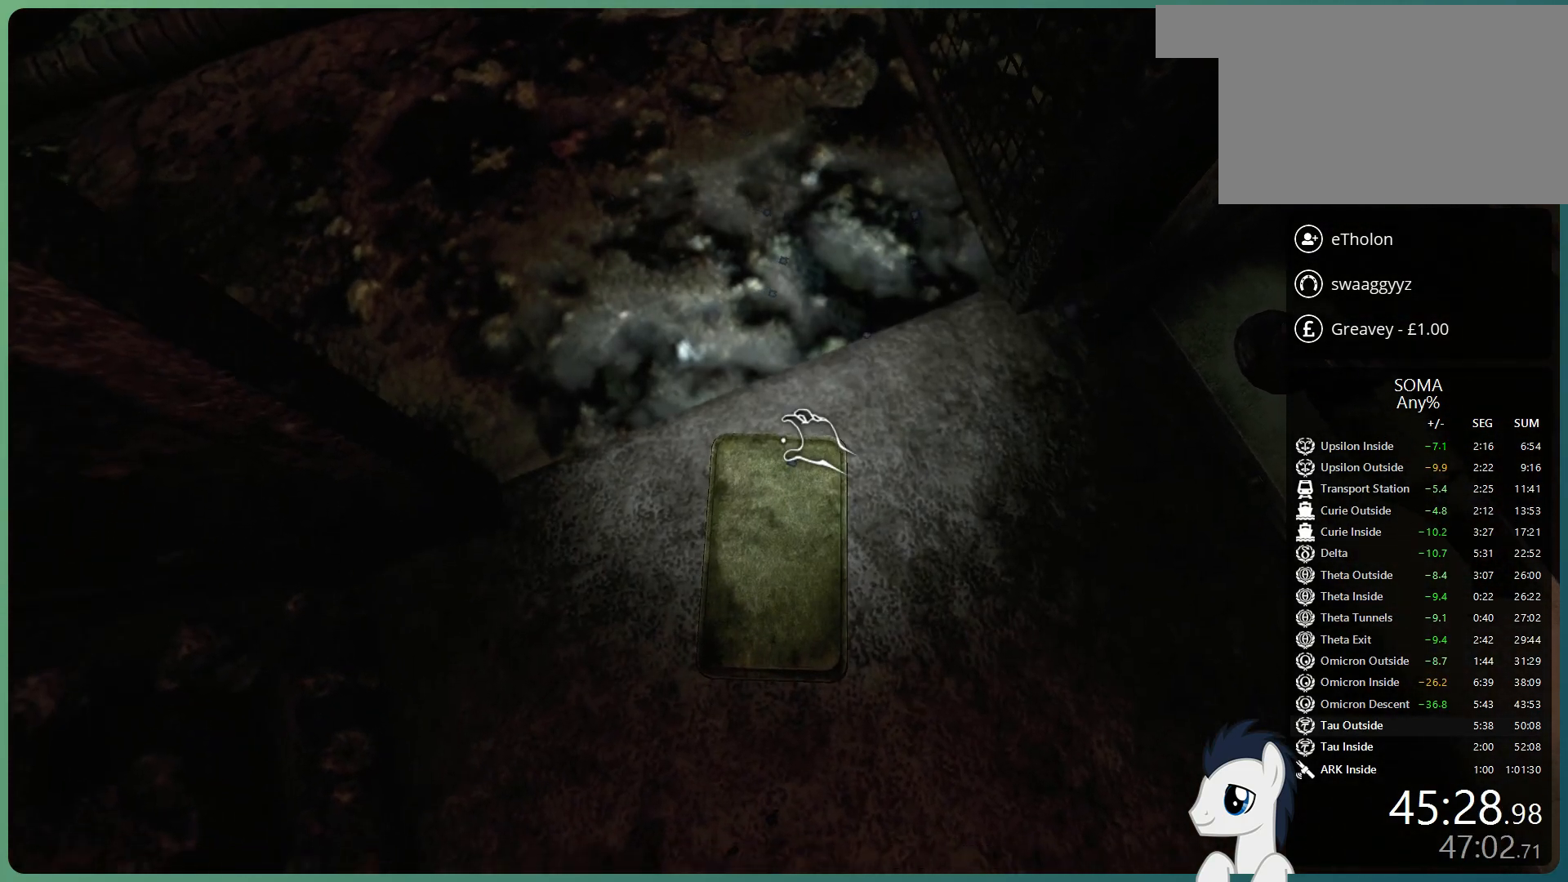
{"keys": ["w"], "mouse": ["left"], "events": [[133, "mouse_left", "down"], [233, "mouse_left", "up"], [333, "mouse_left", "down"], [367, "mouse_left", "up"], [417, "mouse_left", "down"], [467, "w", "down"]]}
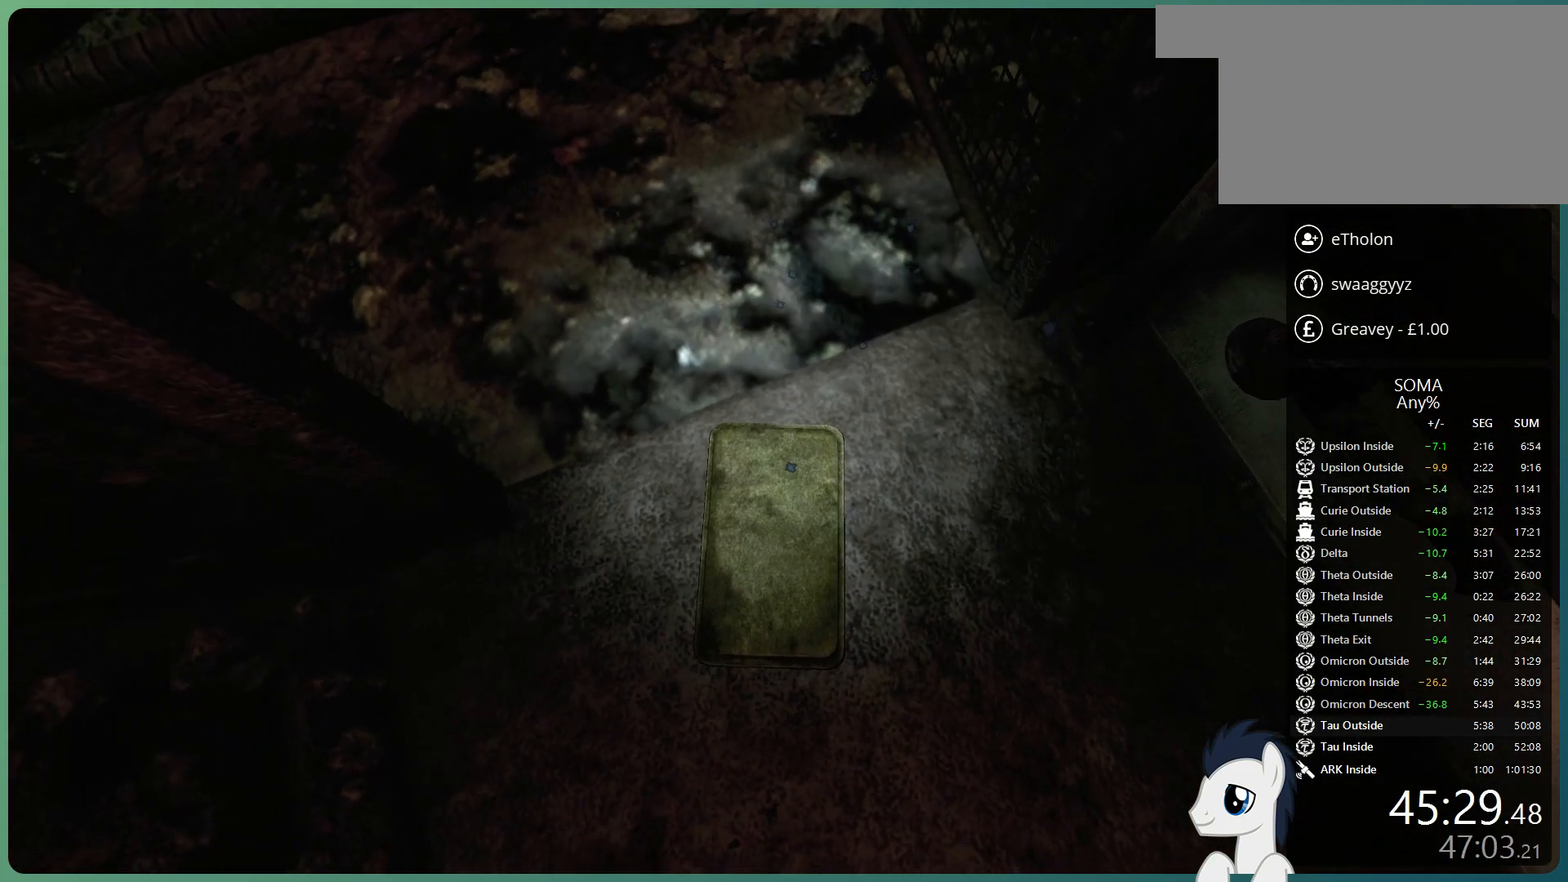
{"keys": ["shift", "w"], "mouse": ["left"], "events": [[17, "space", "down"], [250, "space", "up"], [350, "shift", "down"]]}
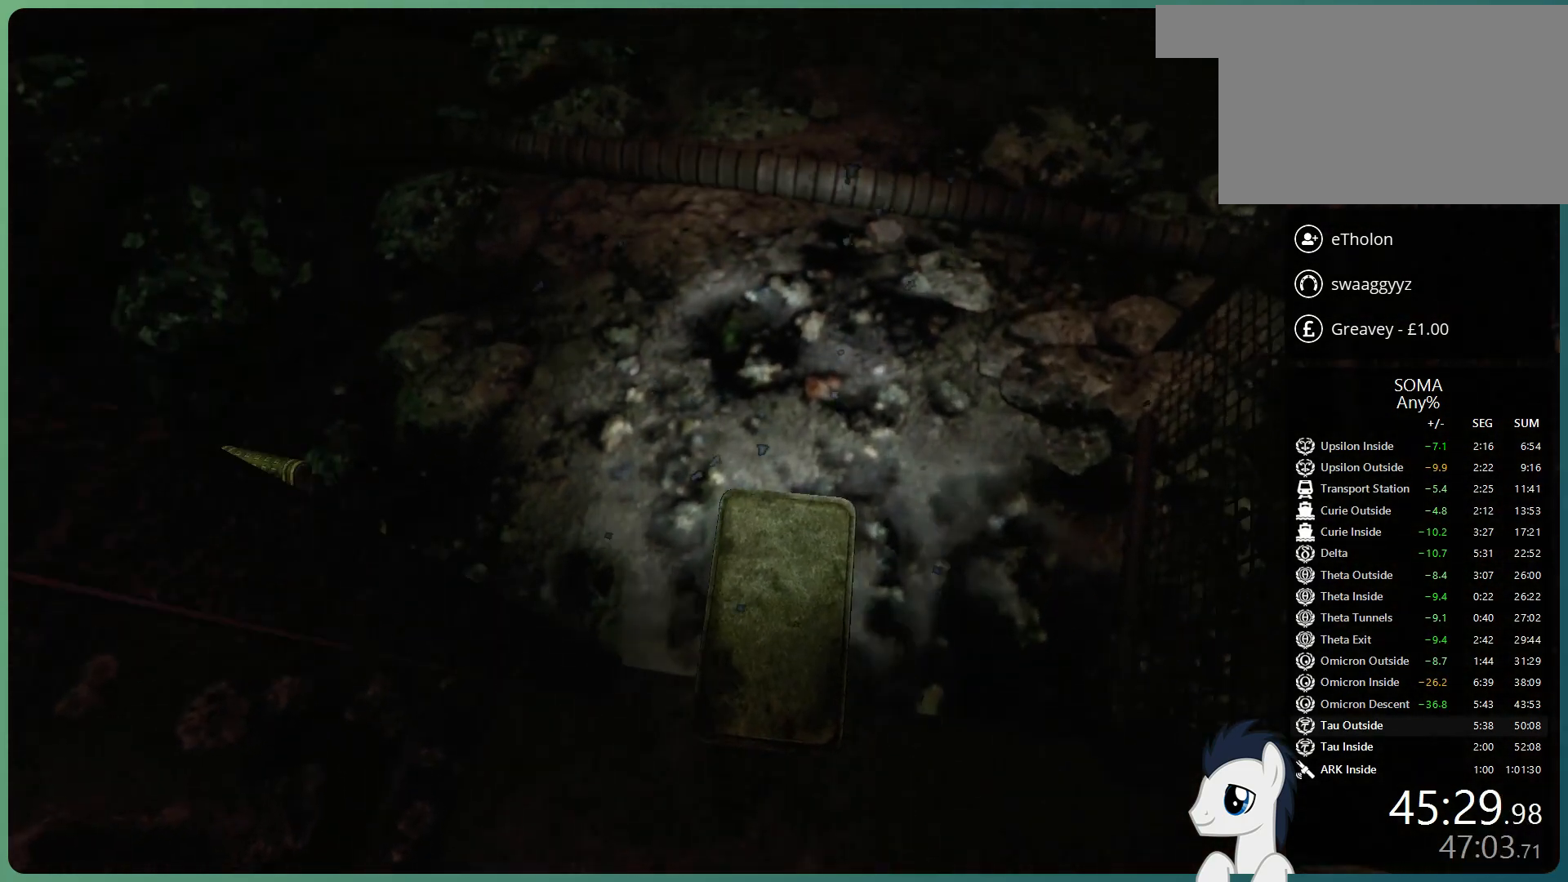
{"keys": ["shift", "w"], "mouse": ["left"], "events": []}
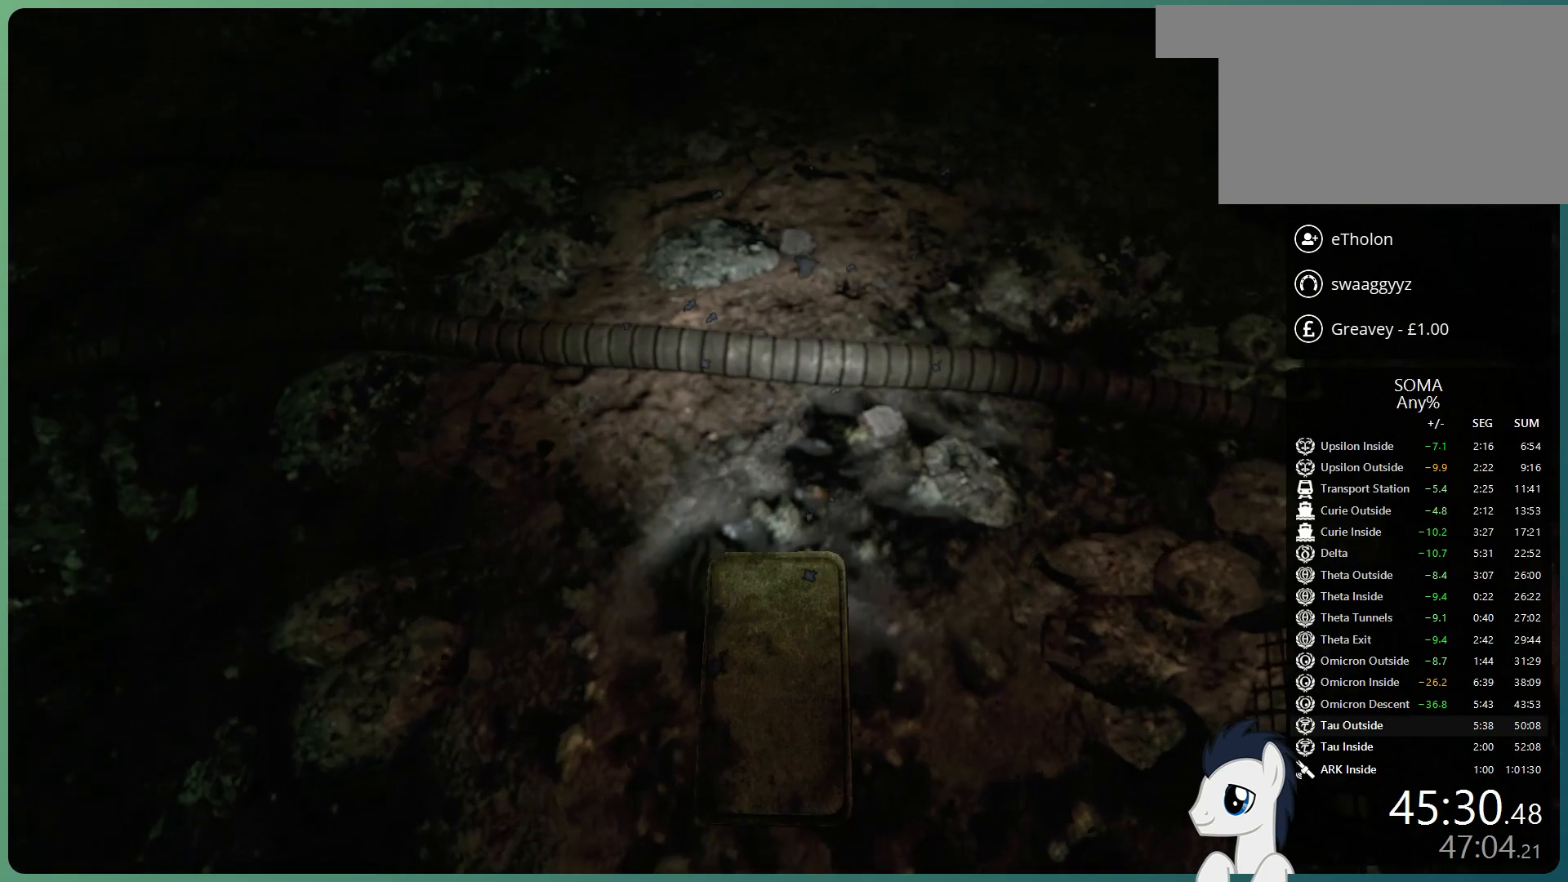
{"keys": ["shift", "w"], "mouse": ["left"], "events": []}
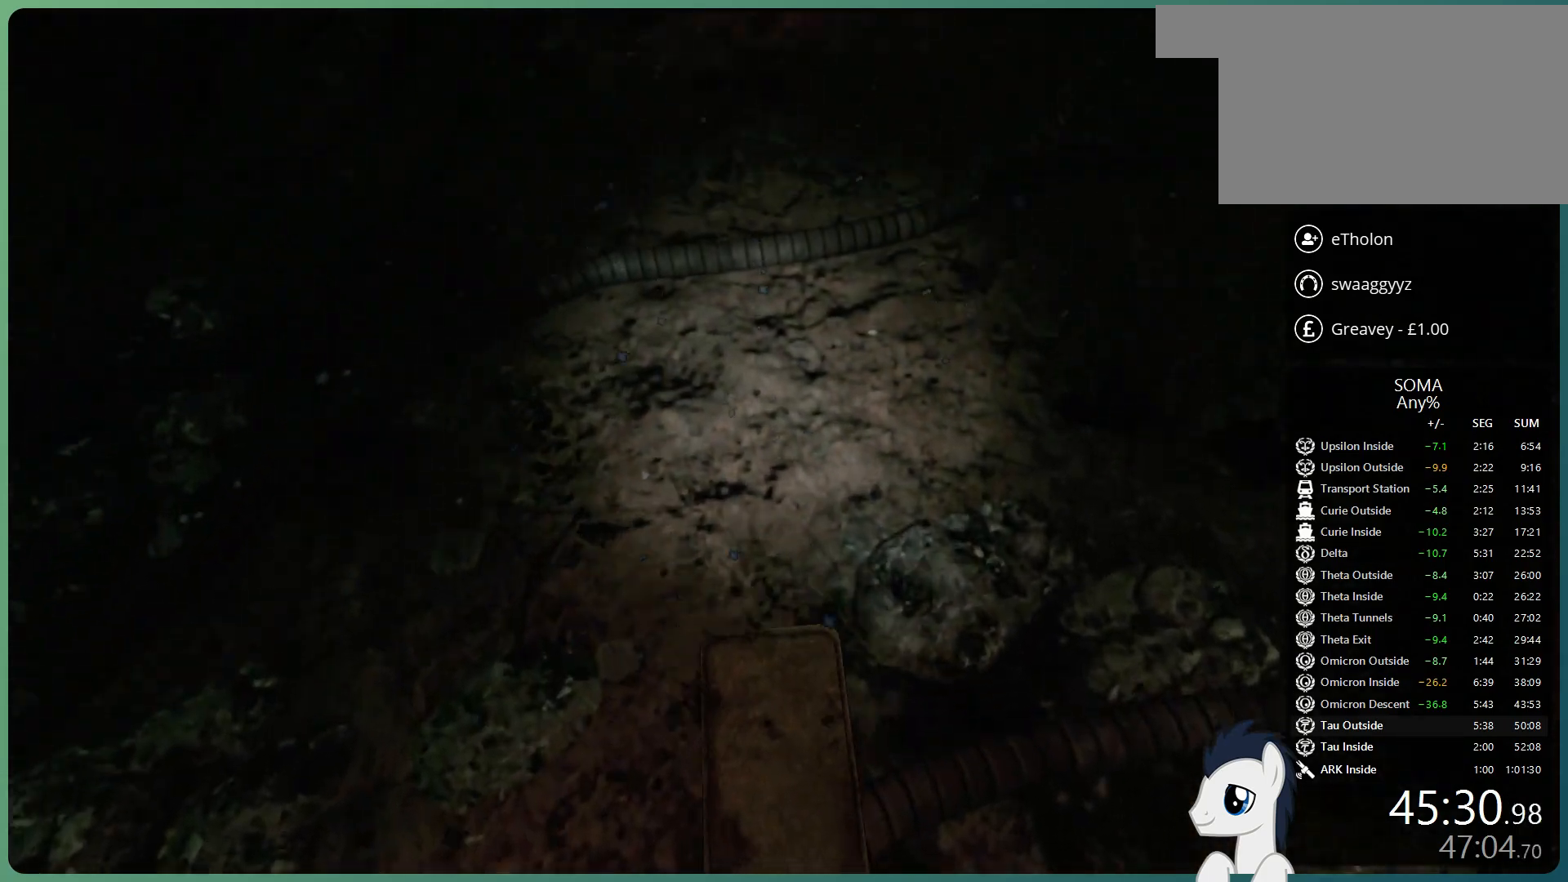
{"keys": ["shift", "w"], "mouse": ["left"], "events": []}
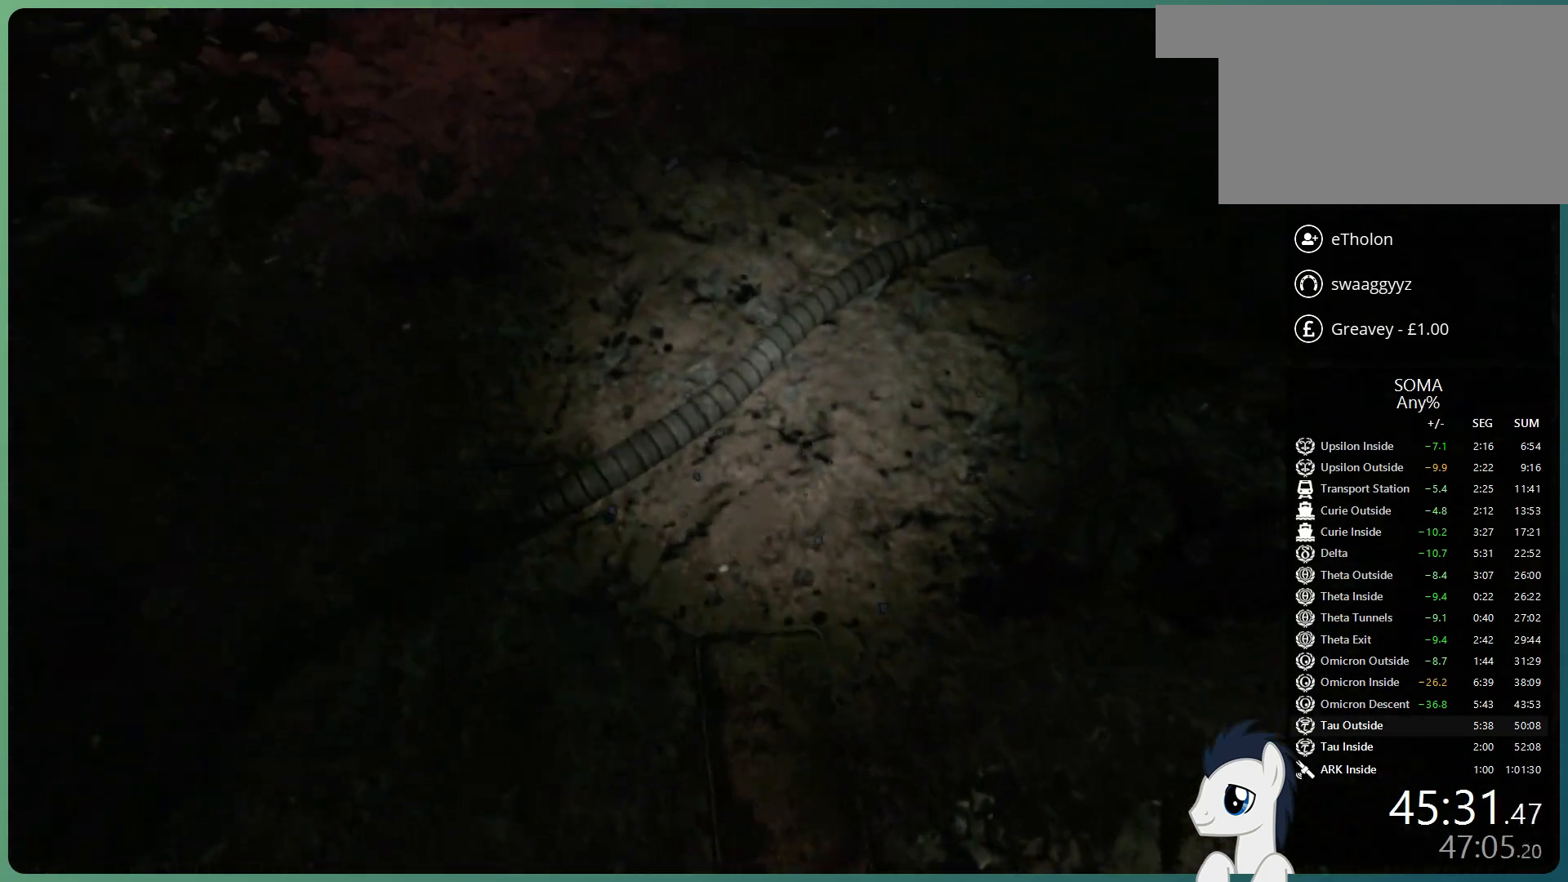
{"keys": ["shift", "w"], "mouse": ["left"], "events": []}
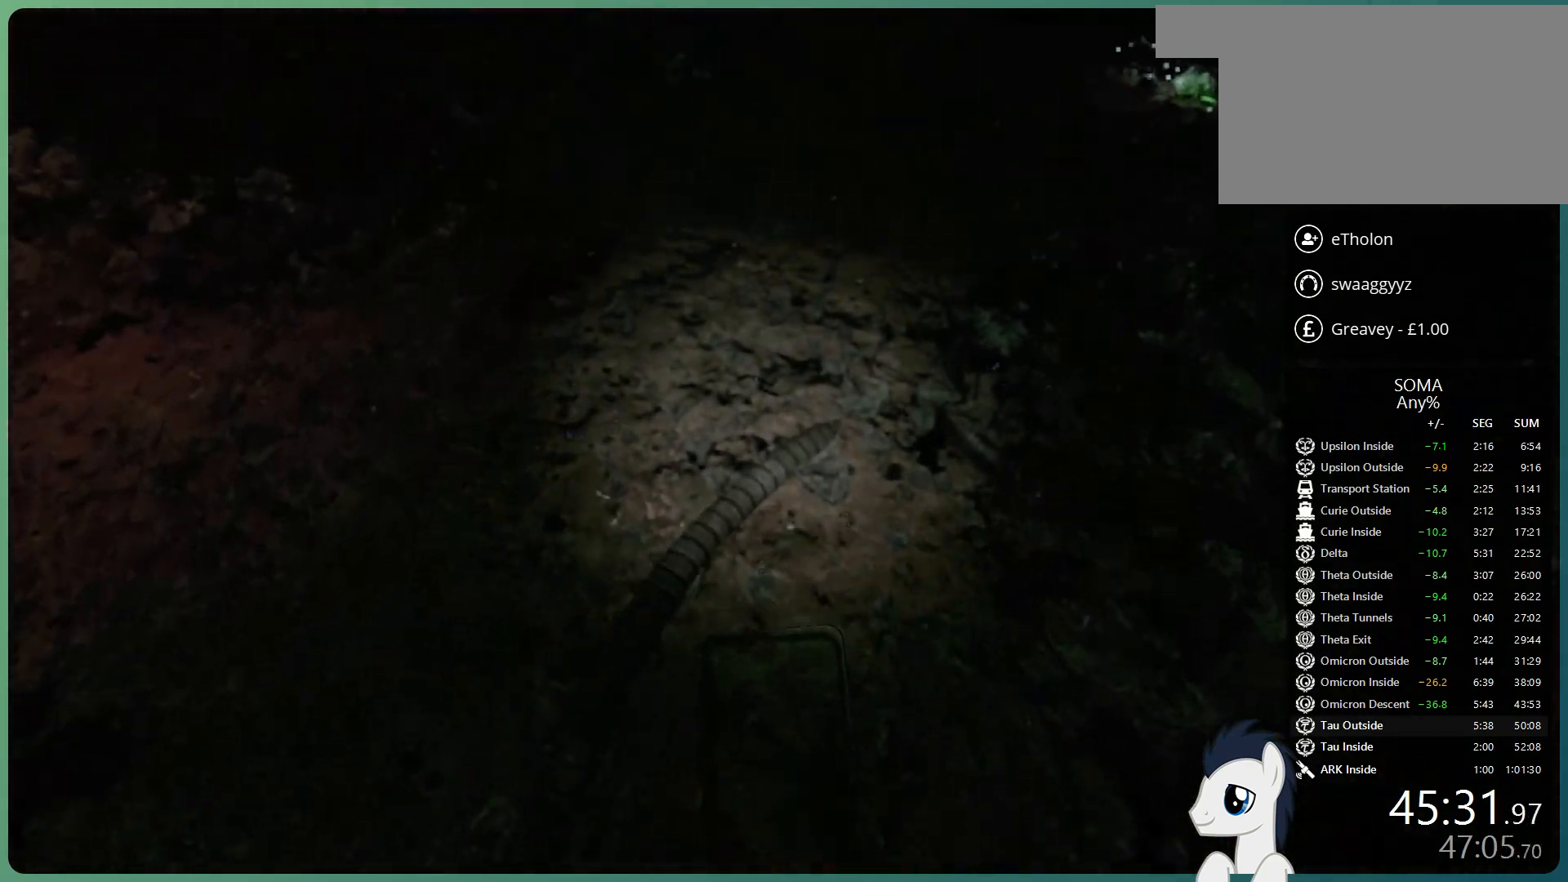
{"keys": ["shift", "w"], "mouse": ["left"], "events": [[100, "space", "down"], [467, "space", "up"]]}
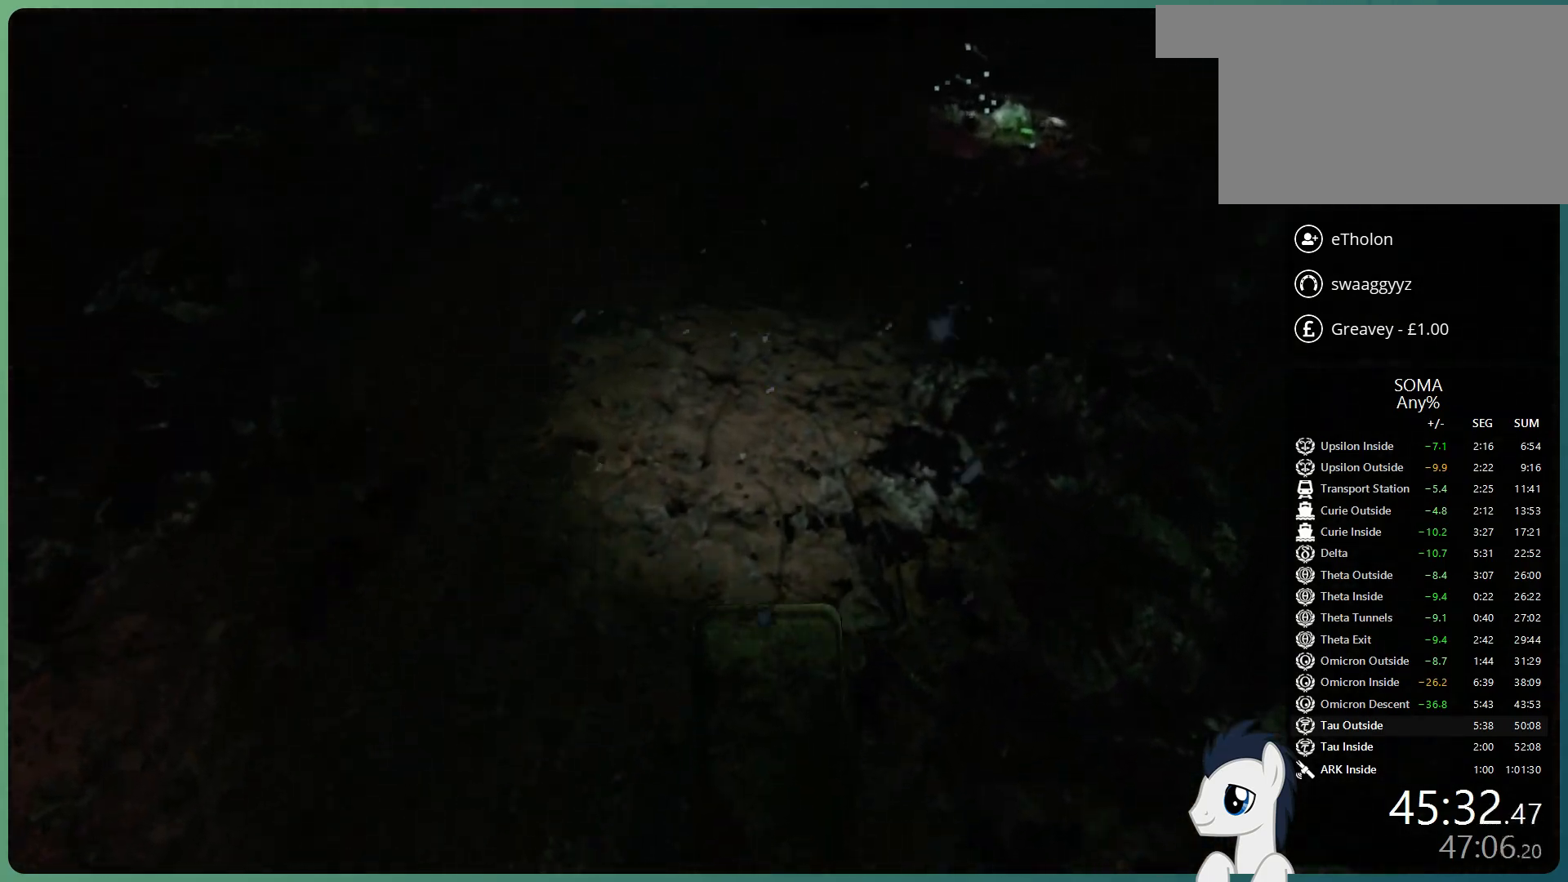
{"keys": ["shift", "w"], "mouse": ["left"], "events": []}
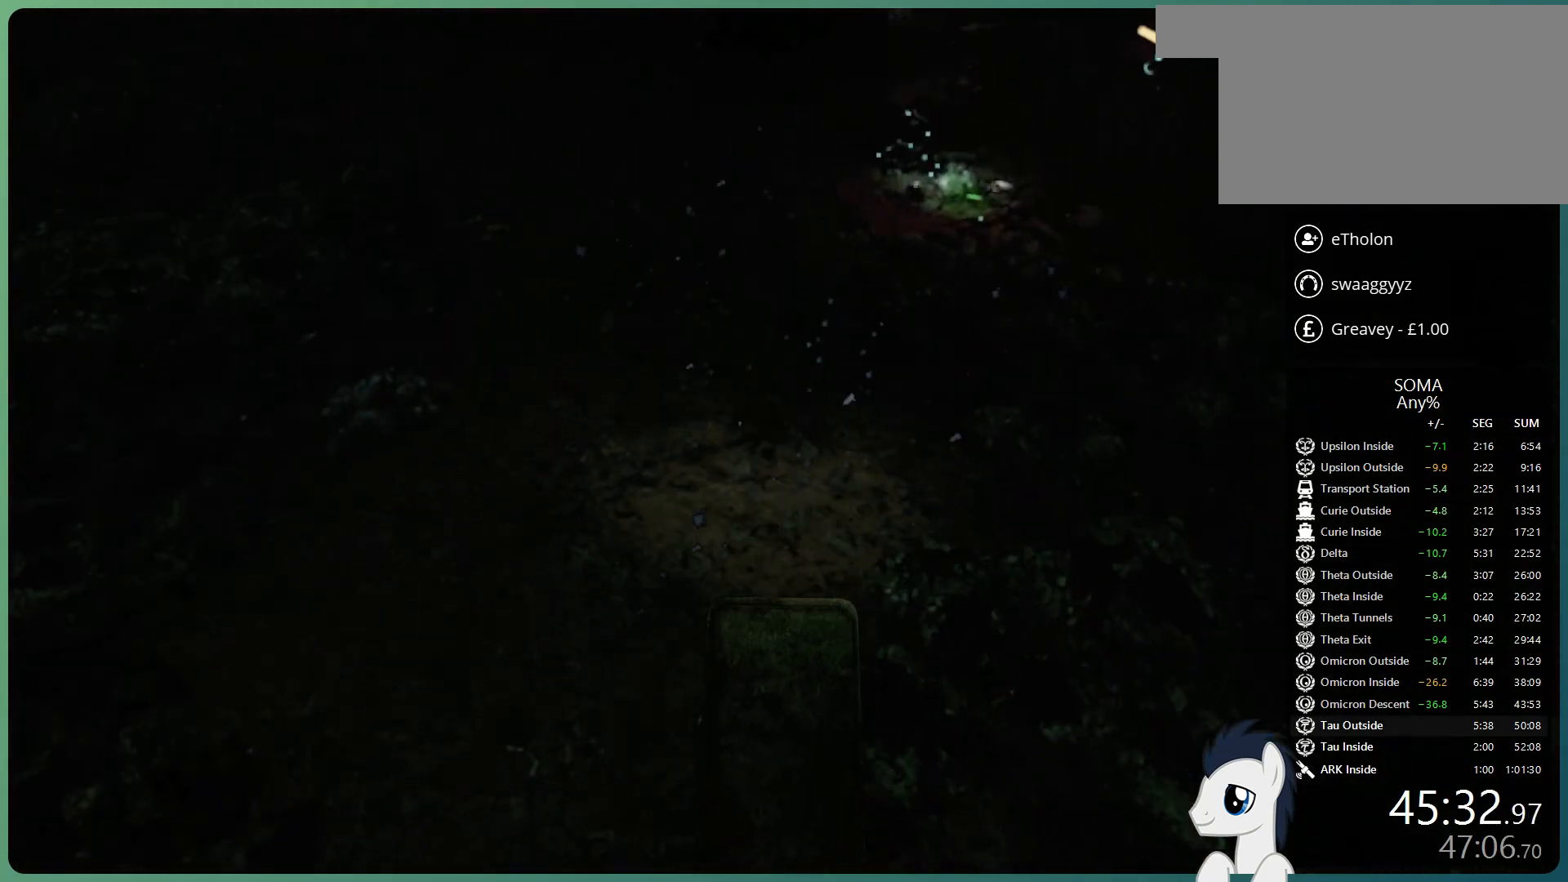
{"keys": ["shift", "w"], "mouse": ["left"], "events": []}
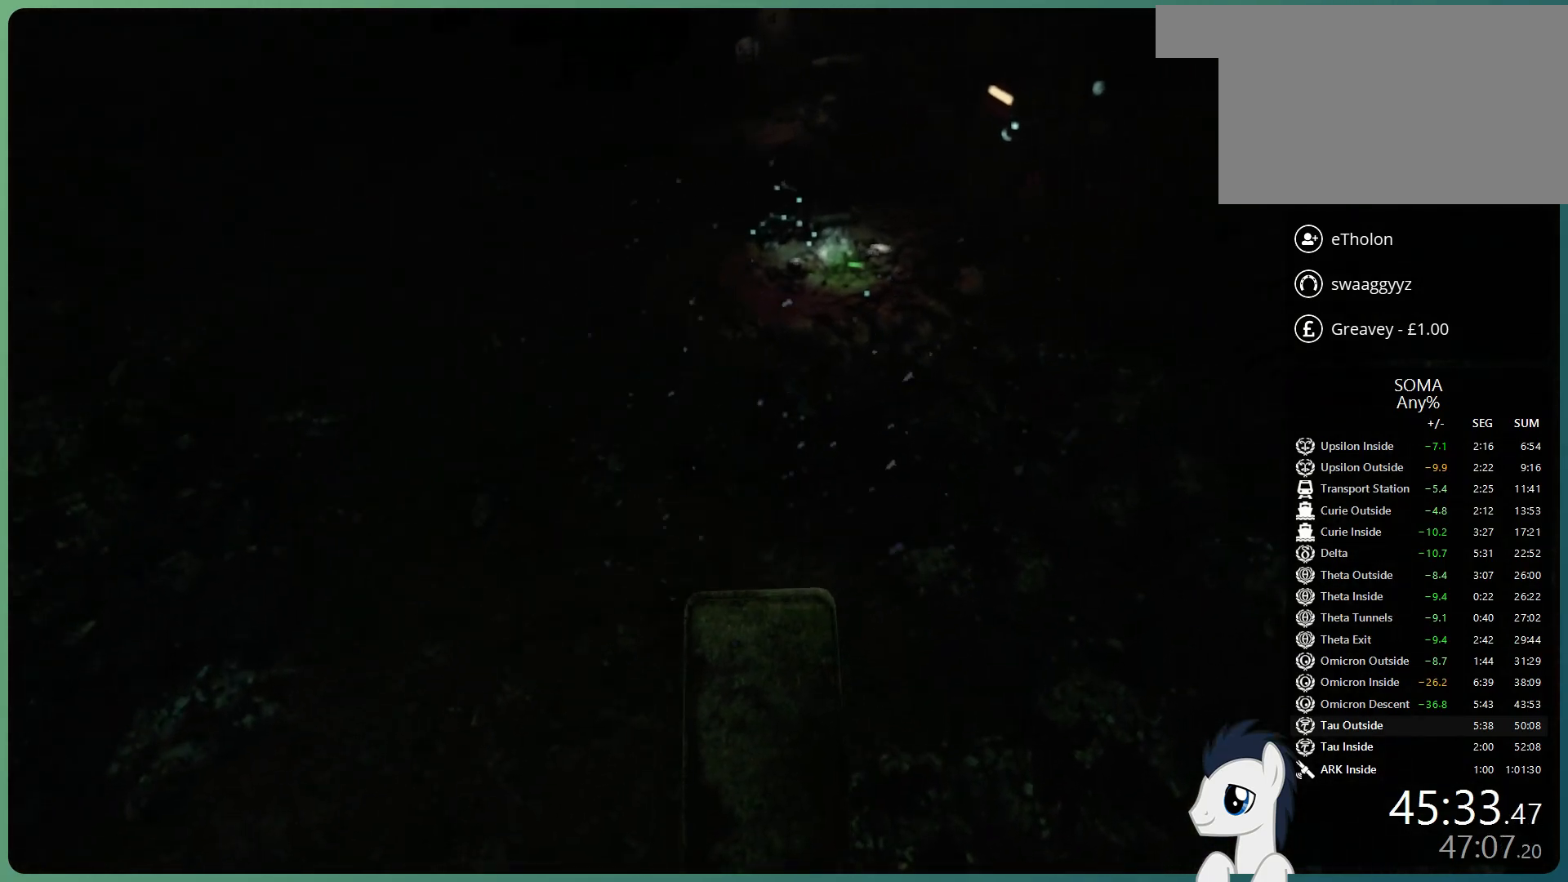
{"keys": ["shift", "space", "w"], "mouse": ["left"], "events": [[333, "space", "down"]]}
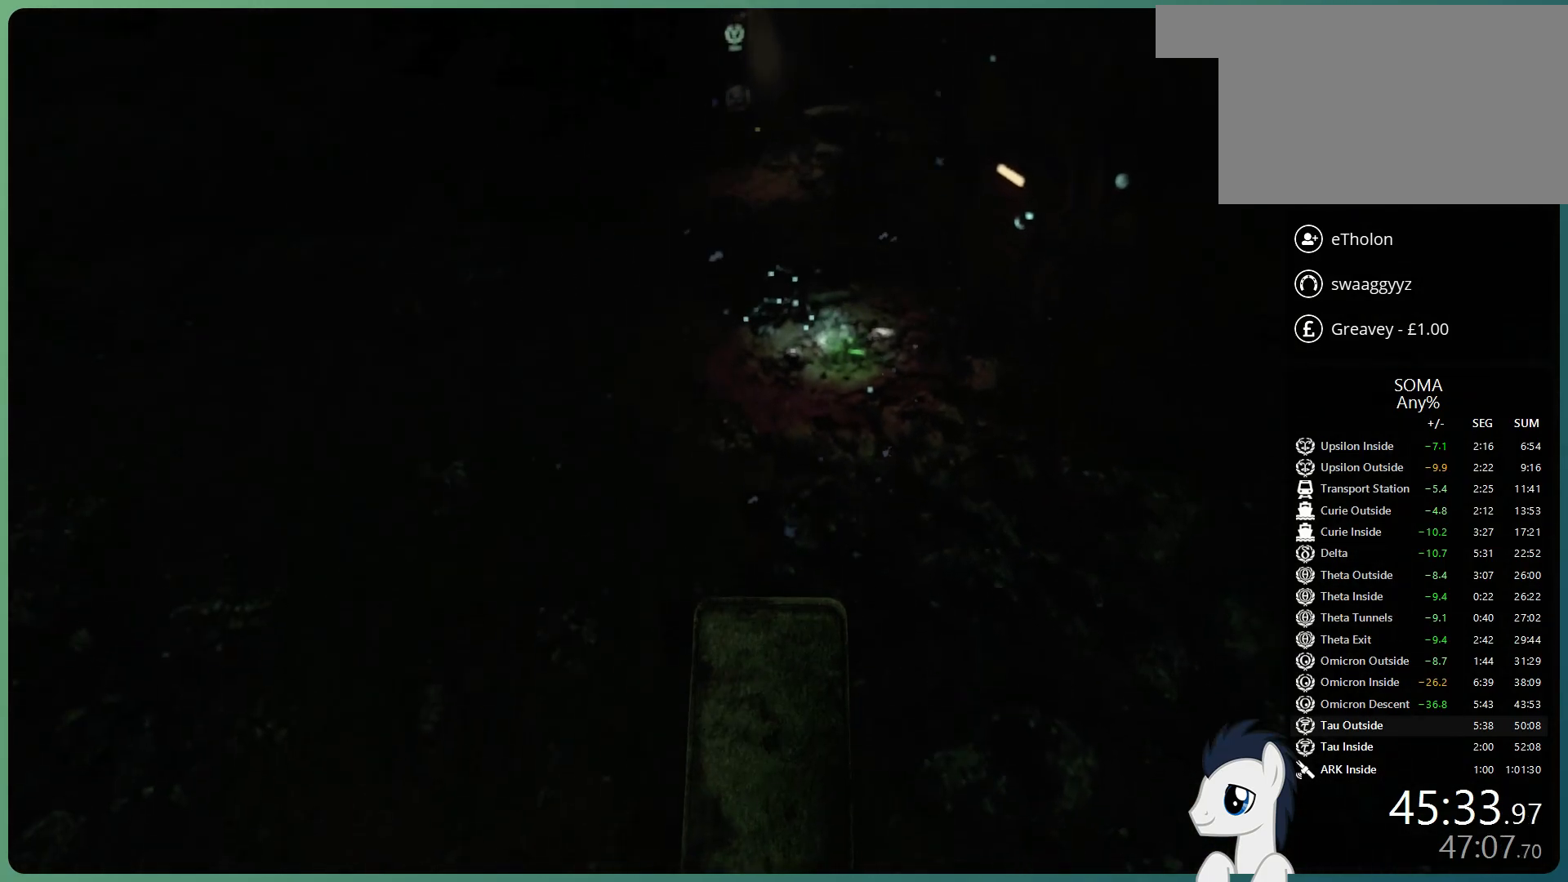
{"keys": ["shift", "space", "w"], "mouse": ["left"], "events": []}
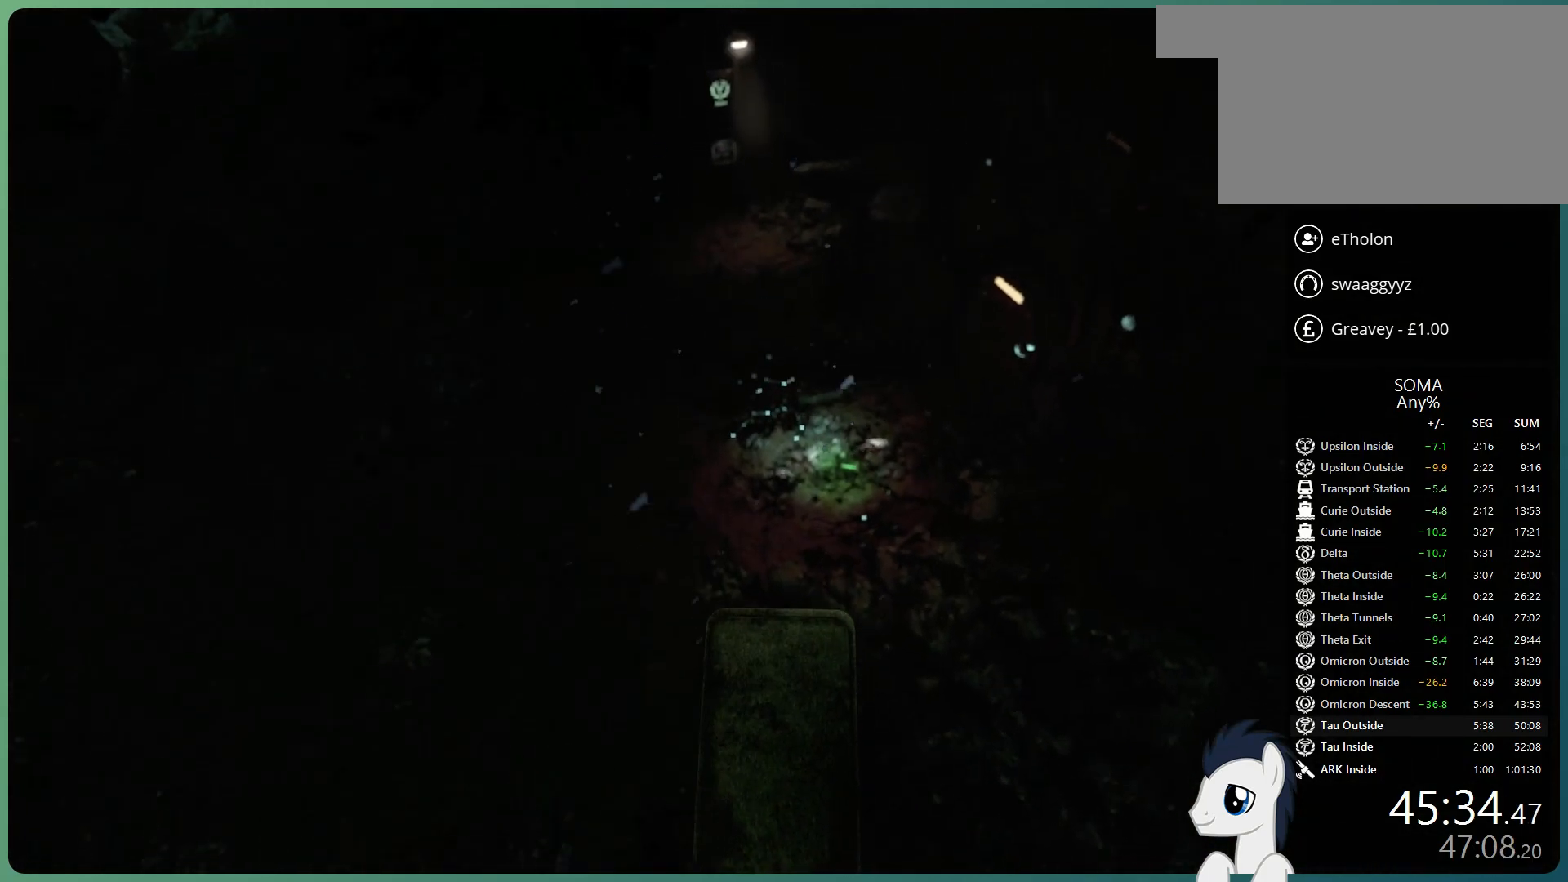
{"keys": ["shift", "w"], "mouse": ["left"], "events": [[33, "space", "up"]]}
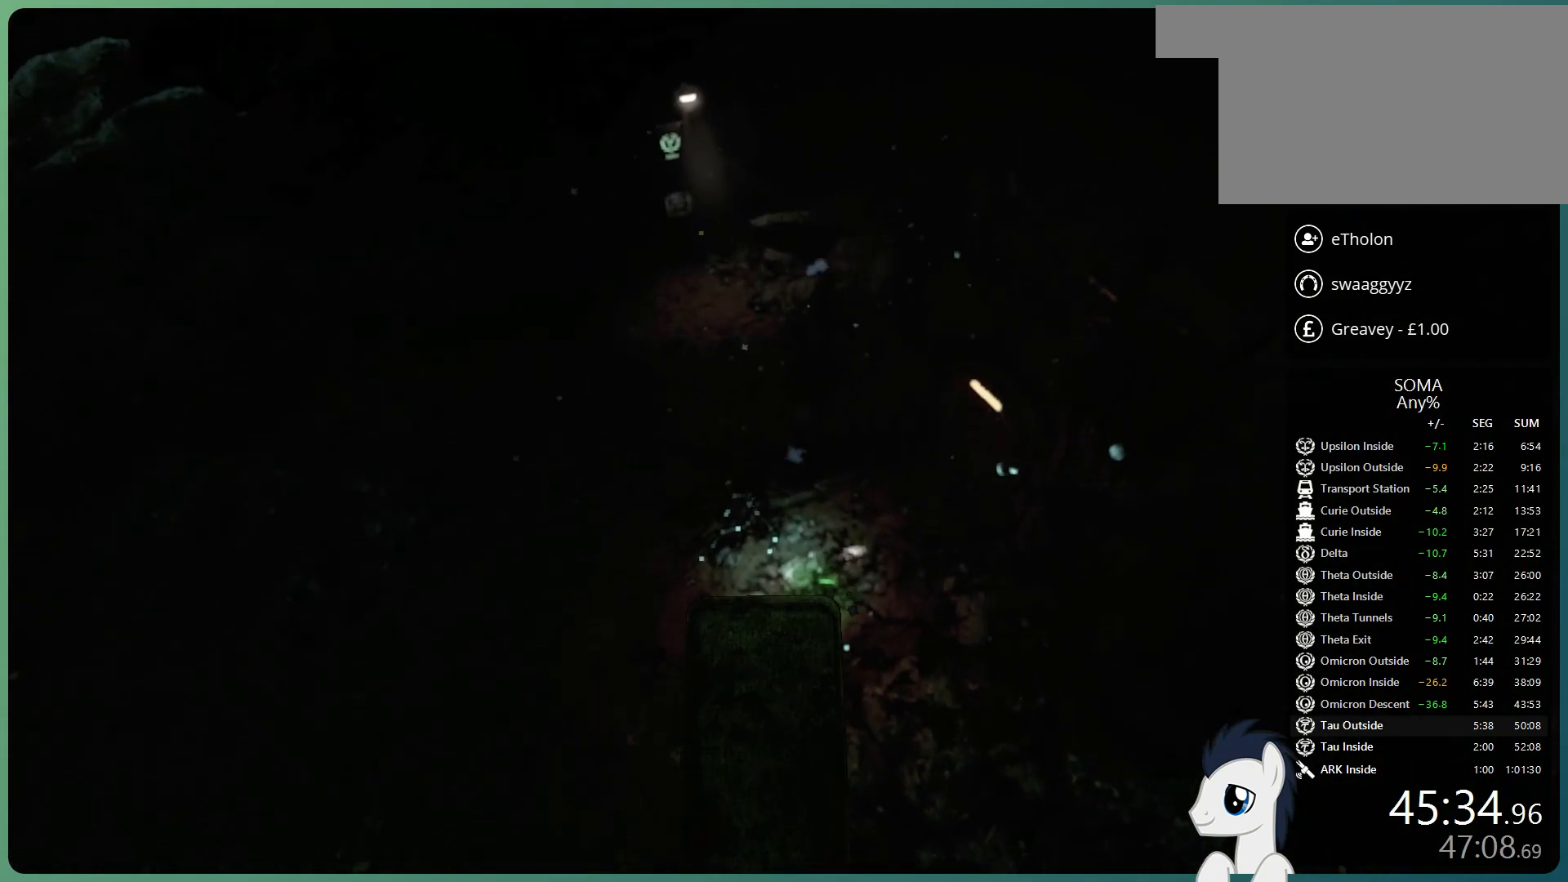
{"keys": ["shift", "space", "w"], "mouse": ["left"], "events": [[283, "space", "down"]]}
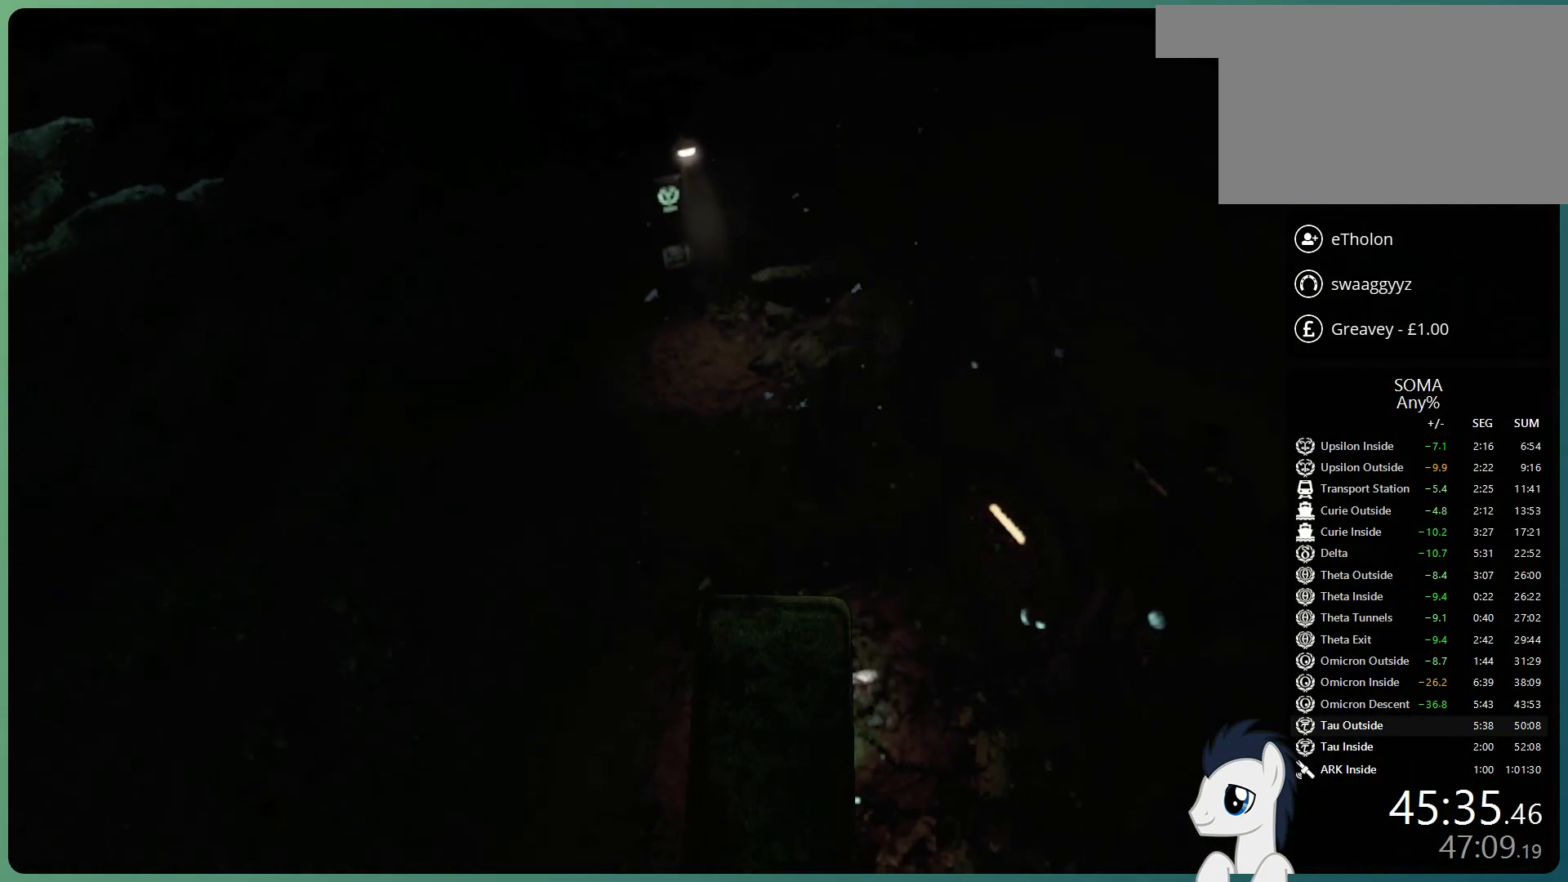
{"keys": ["shift", "space", "w"], "mouse": ["left"], "events": []}
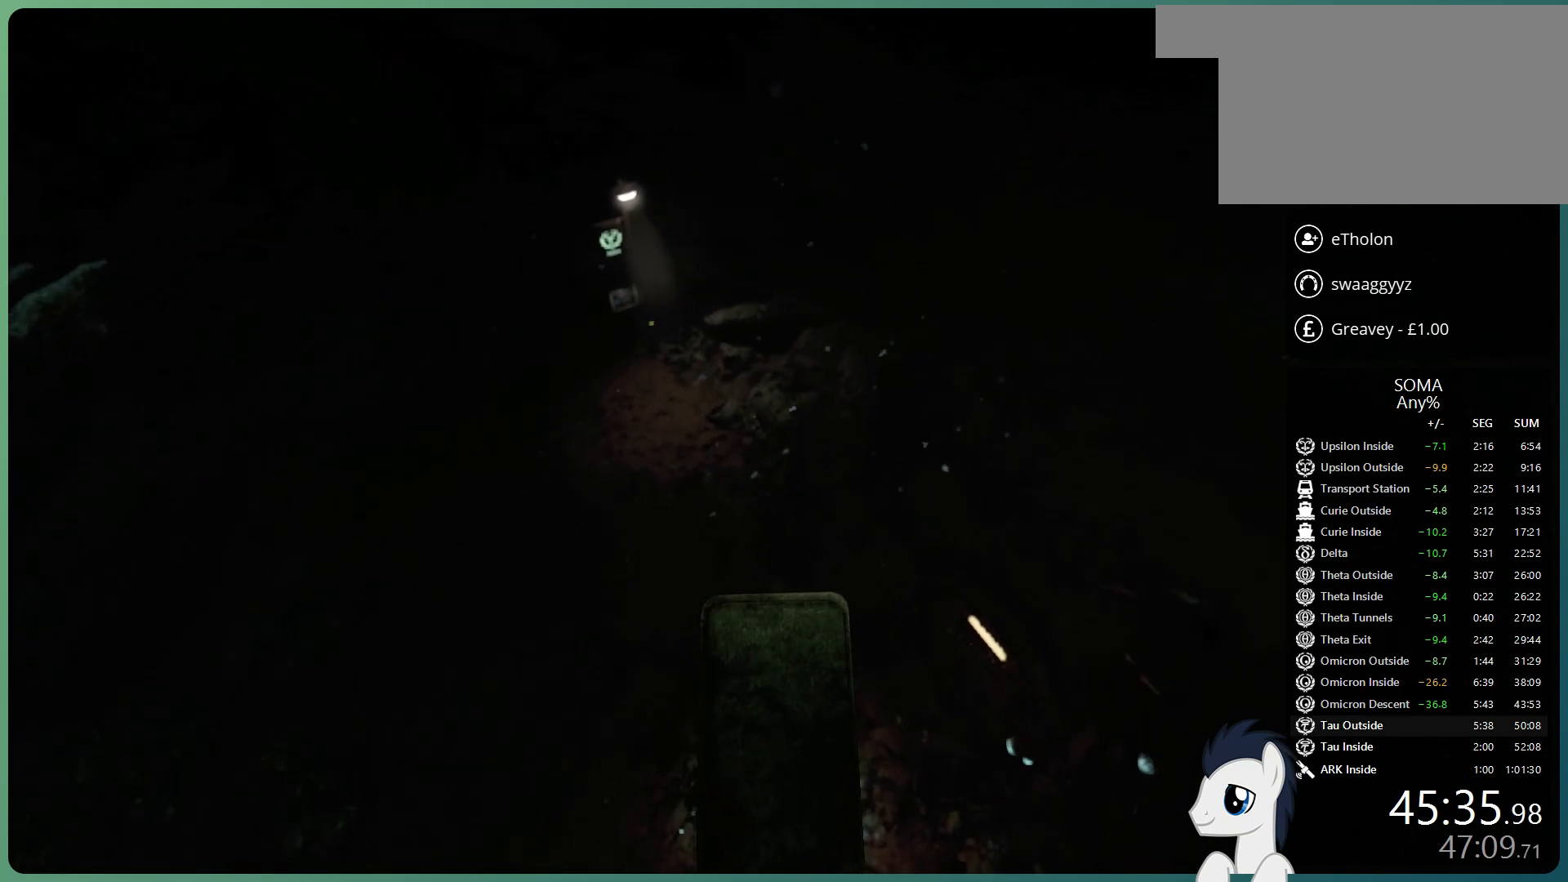
{"keys": ["shift", "w"], "mouse": ["left"], "events": [[267, "space", "up"]]}